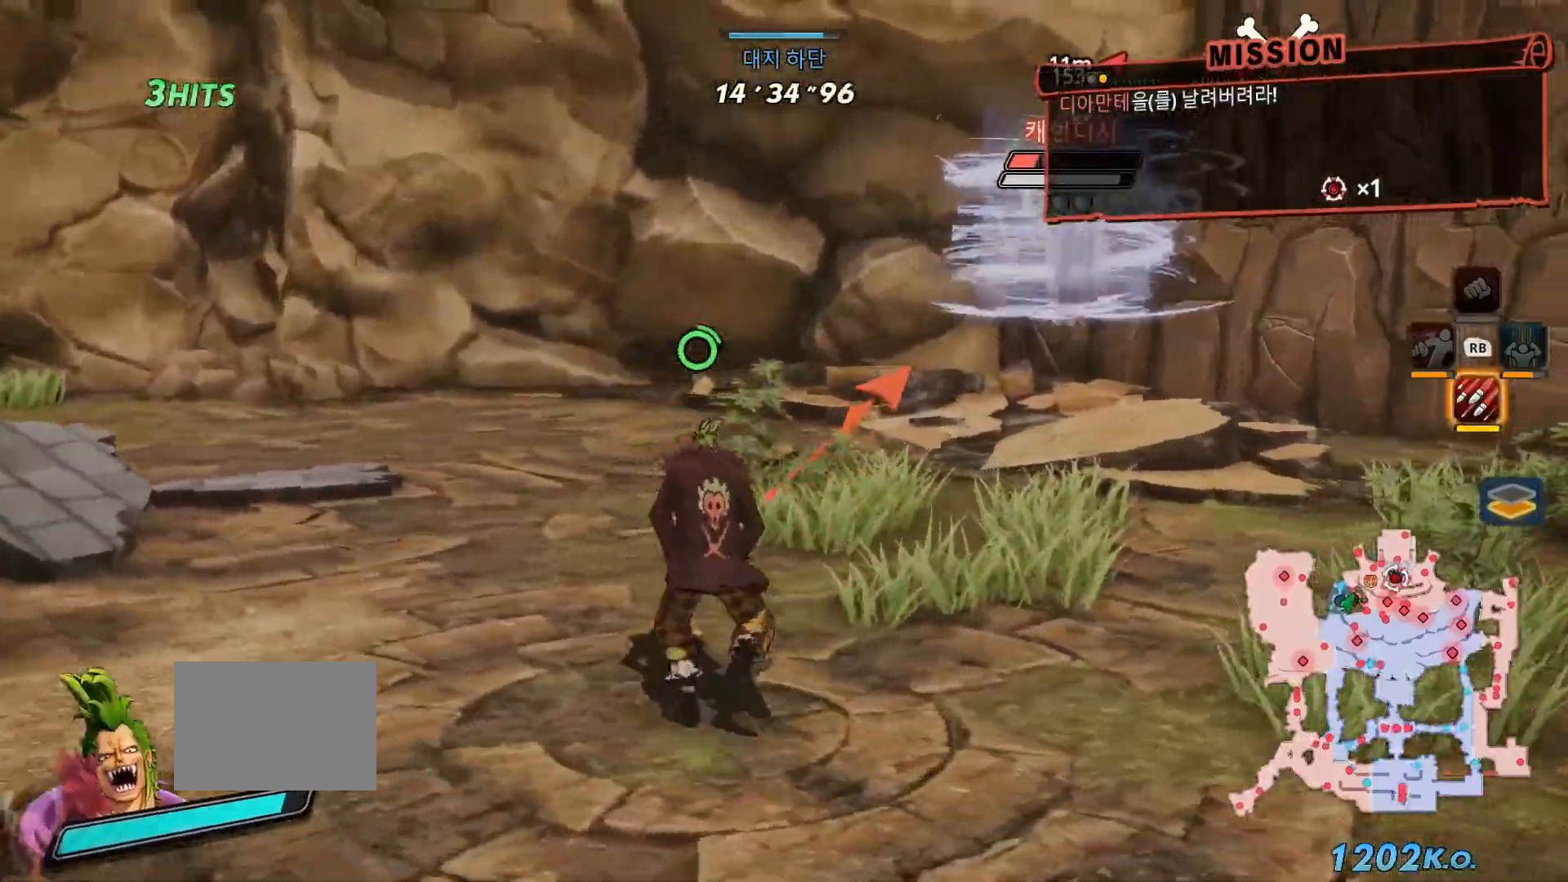
Gameplay with a controller (Xbox layout); each line is a JSON object with the inputs held at the frame after it (dt_ms = milliseconds from this image to that frame). "events" lists button and stick changes between this image and that frame as [ms after this image, input, new state], when the widget could be followed in between. Not read: L3 Y.
{"dt_ms": 500, "buttons": [], "left_stick": "left", "right_stick": "center", "events": [[183, "left_stick", "left"]]}
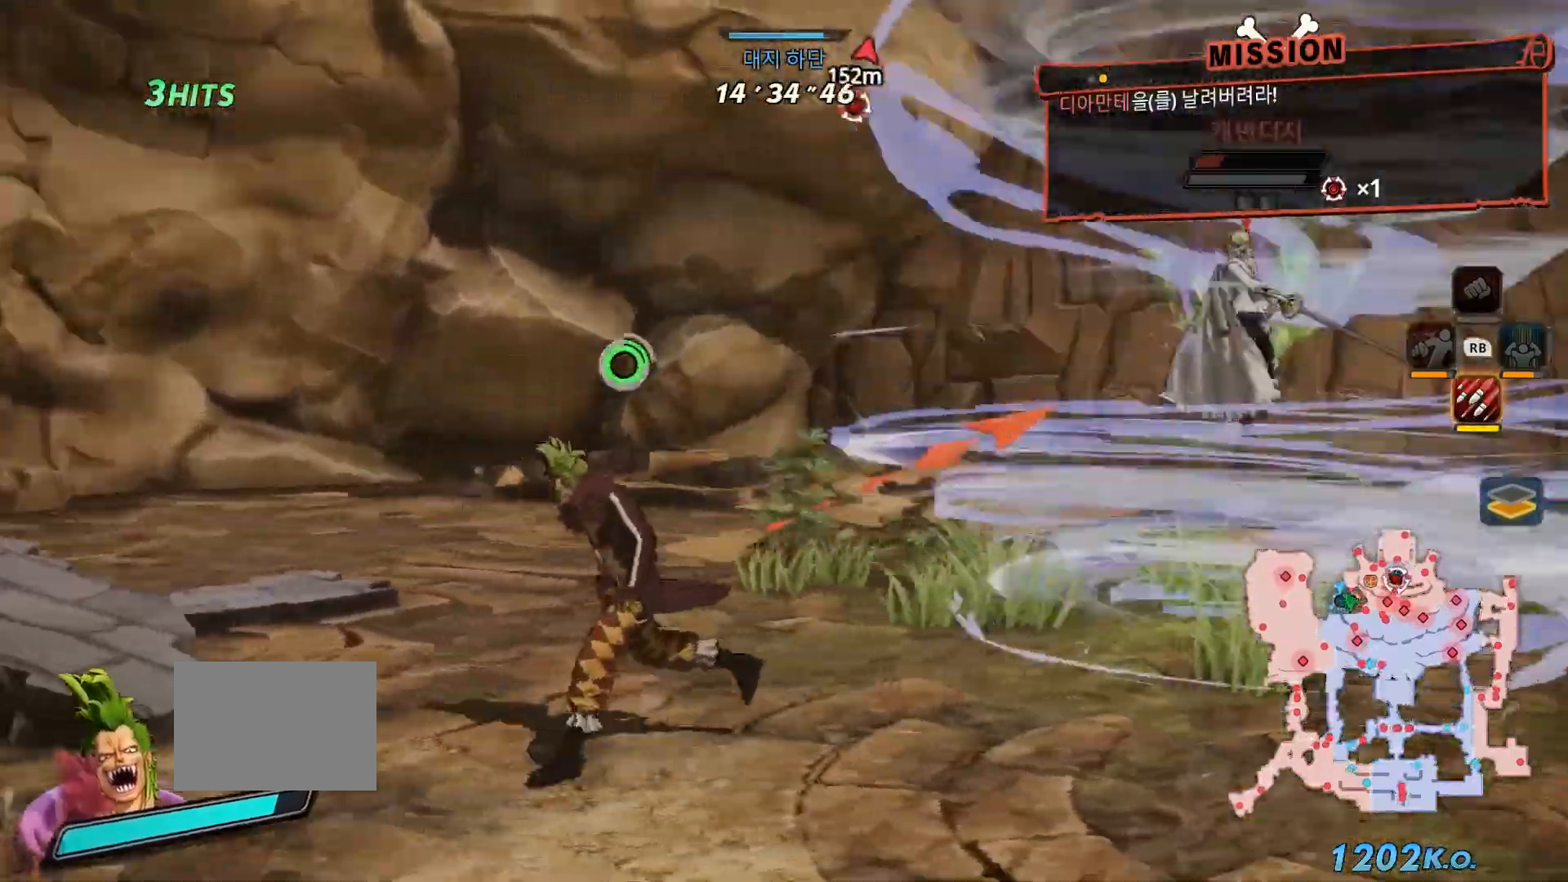
{"dt_ms": 500, "buttons": [], "left_stick": "up-right", "right_stick": "center", "events": [[117, "left_stick", "up-left"], [317, "left_stick", "up-right"], [383, "X", "down"], [450, "X", "up"]]}
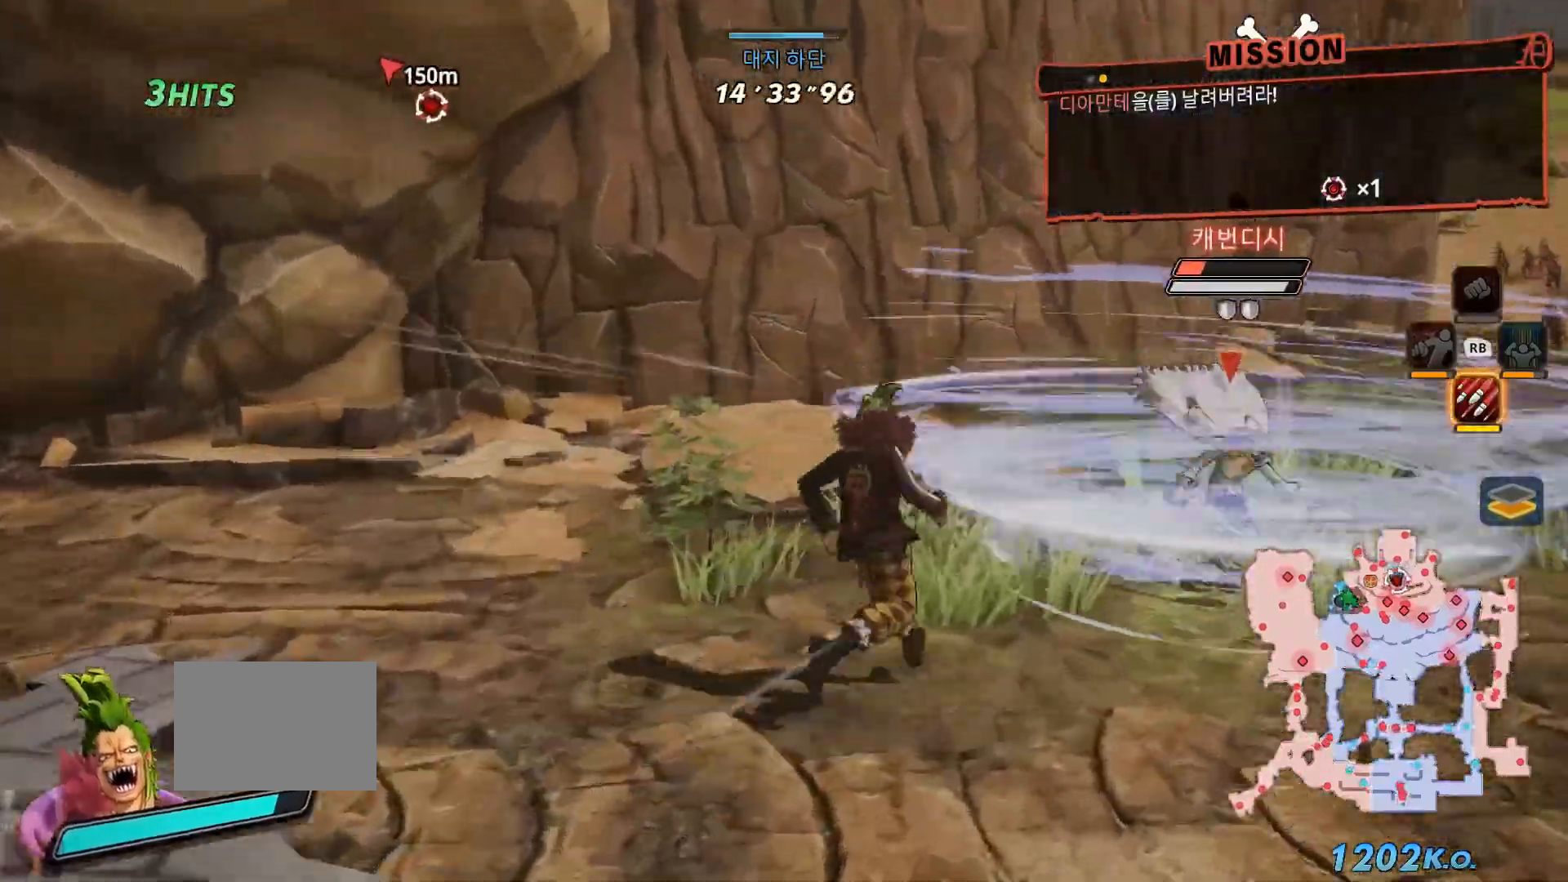
{"dt_ms": 500, "buttons": ["X"], "left_stick": "center", "right_stick": "center", "events": [[183, "X", "down"], [333, "X", "up"], [433, "X", "down"], [450, "left_stick", "center"]]}
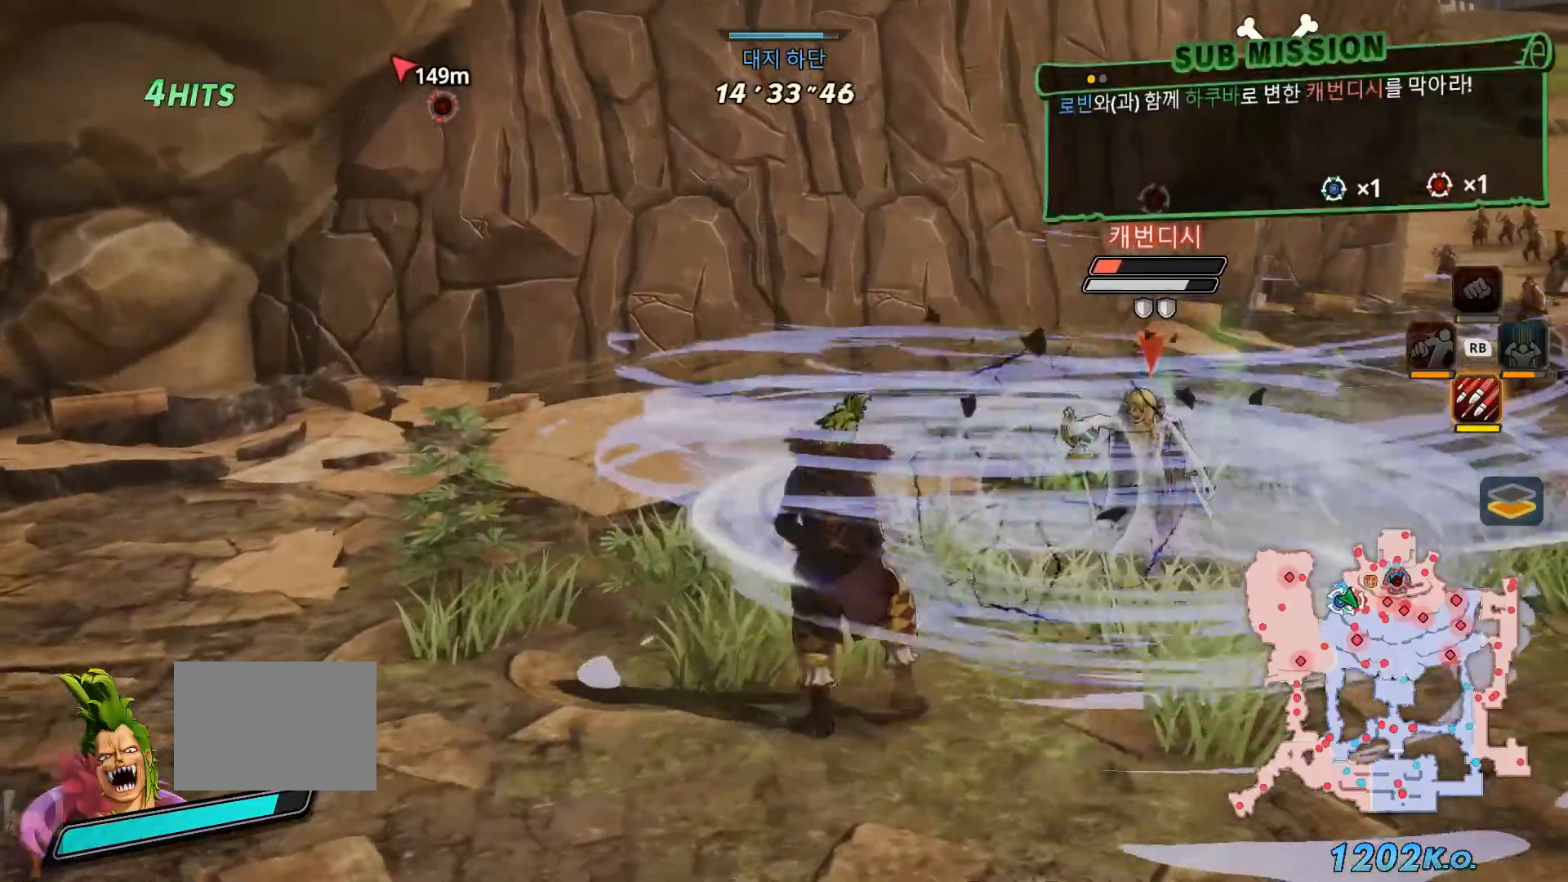
{"dt_ms": 500, "buttons": ["X"], "left_stick": "center", "right_stick": "center", "events": [[300, "X", "up"], [383, "X", "down"]]}
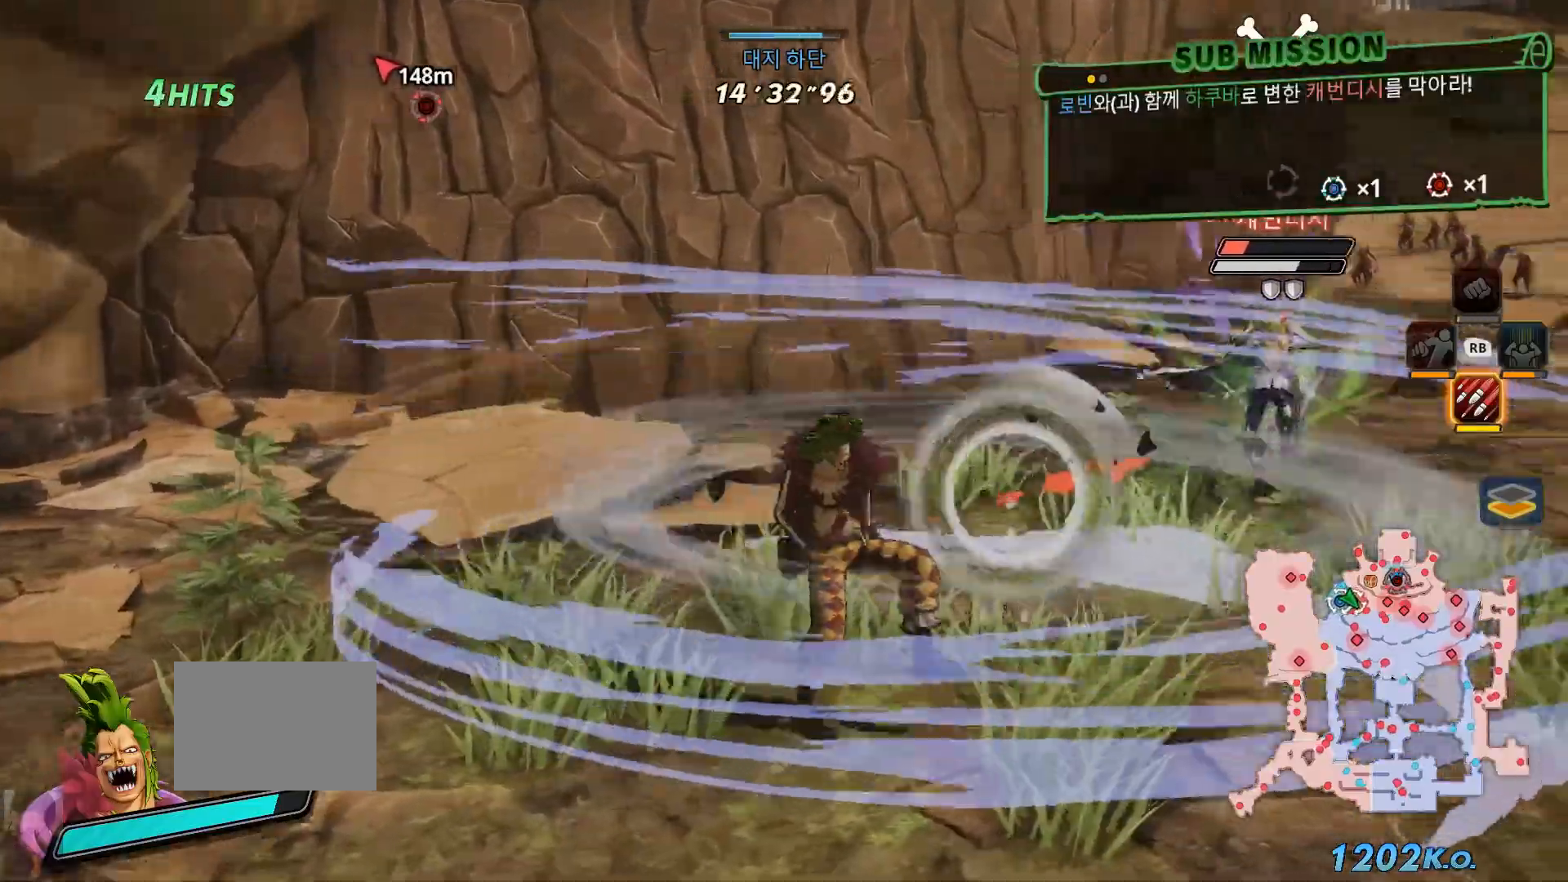
{"dt_ms": 500, "buttons": [], "left_stick": "up-right", "right_stick": "center", "events": [[17, "X", "up"], [117, "X", "down"], [383, "left_stick", "up-right"], [417, "X", "up"]]}
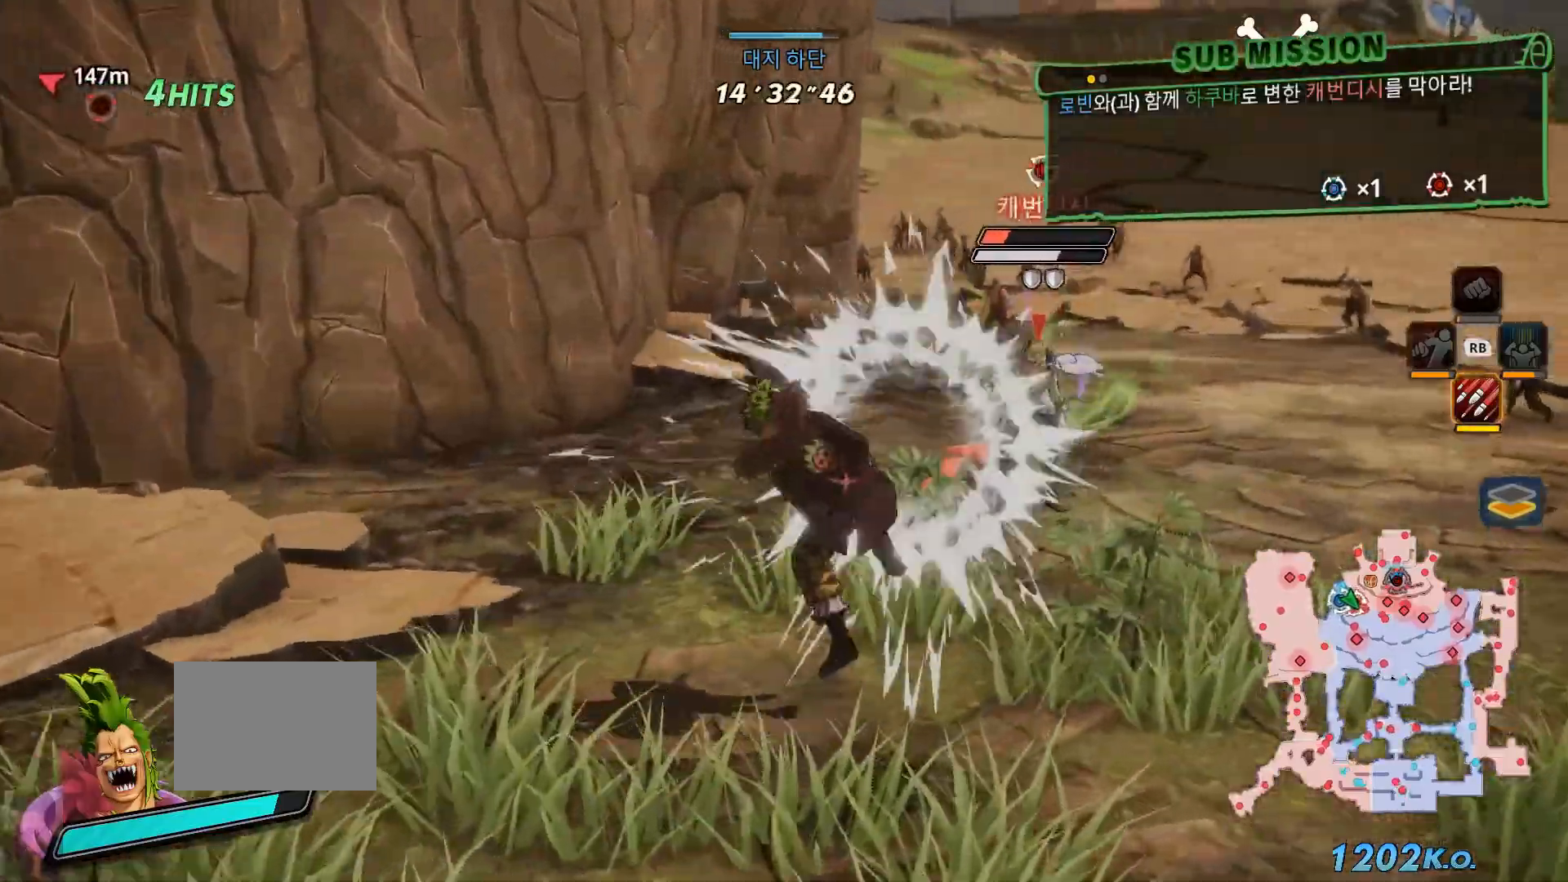
{"dt_ms": 500, "buttons": ["B"], "left_stick": "up-right", "right_stick": "center", "events": [[67, "B", "down"]]}
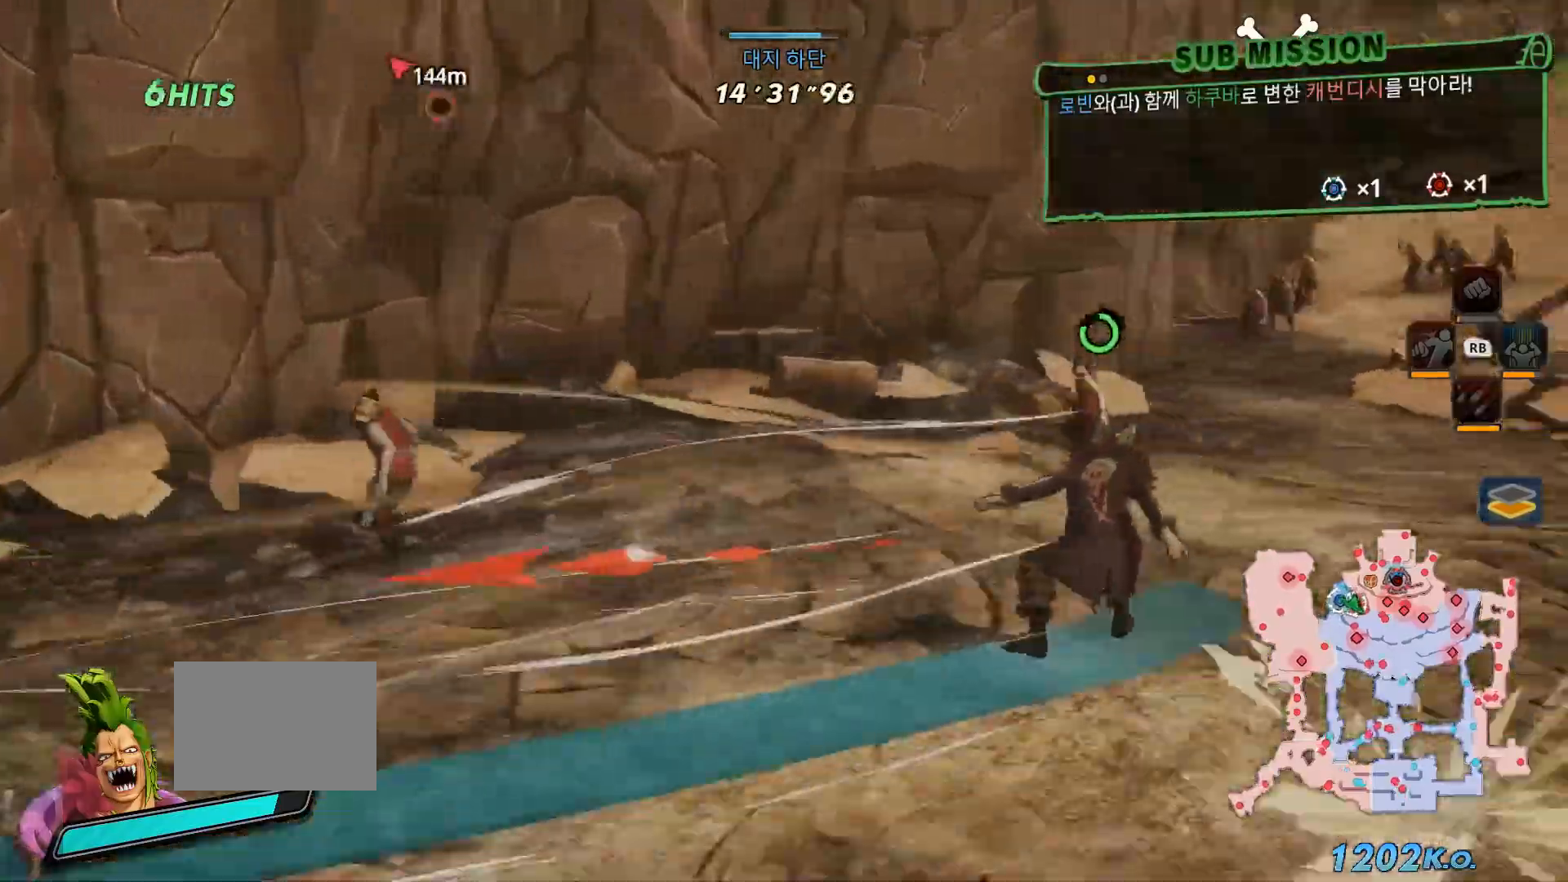
{"dt_ms": 500, "buttons": ["B"], "left_stick": "up", "right_stick": "center", "events": [[17, "left_stick", "up"]]}
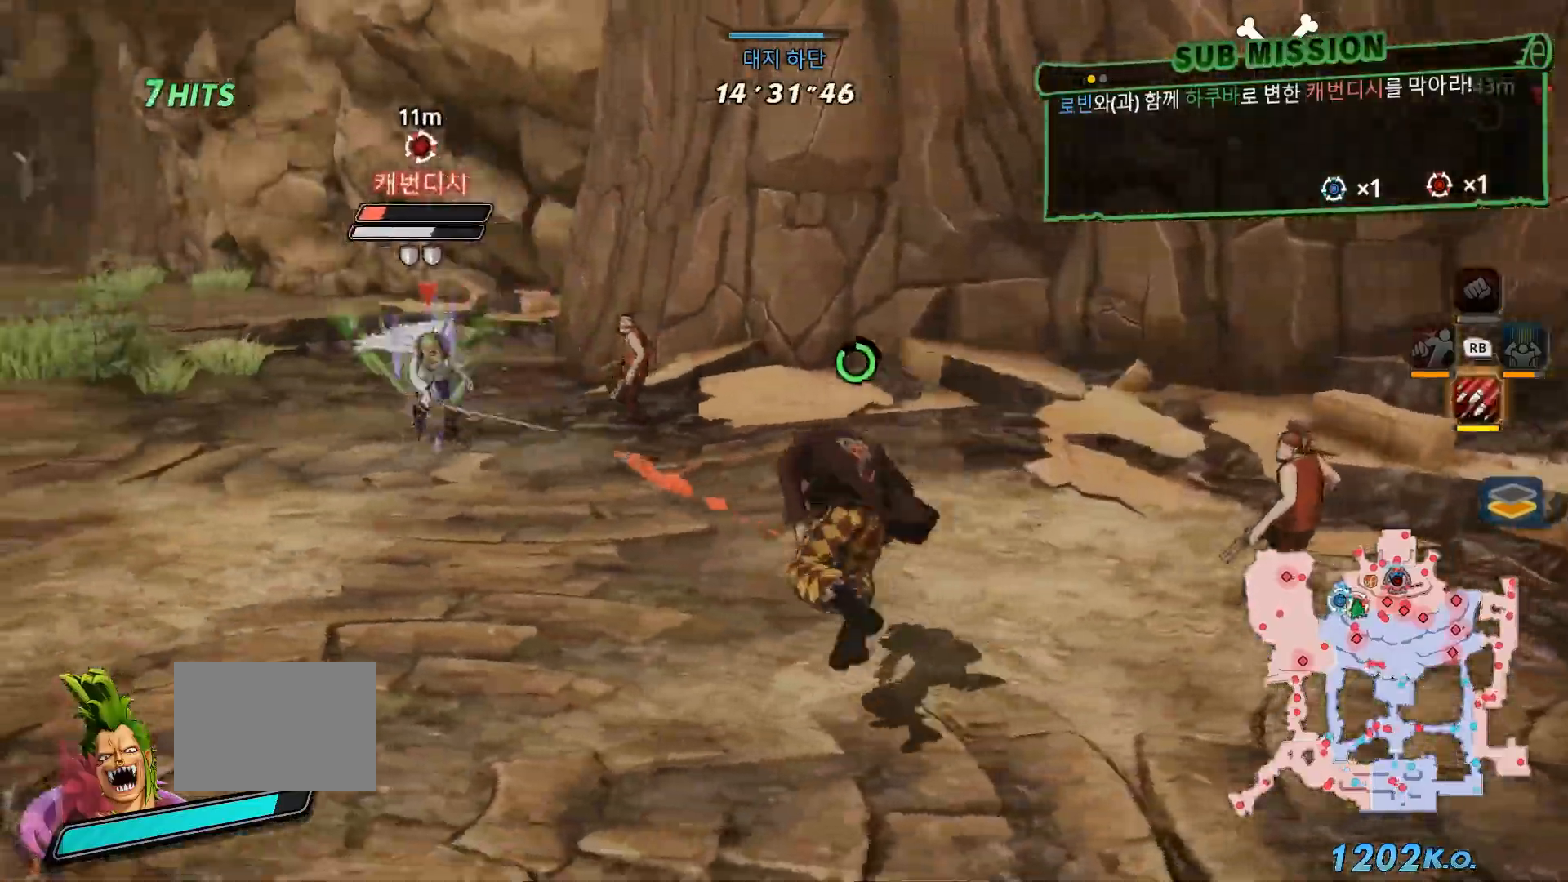
{"dt_ms": 500, "buttons": ["A", "R1"], "left_stick": "up", "right_stick": "center", "events": [[83, "B", "up"], [333, "R1", "down"], [433, "A", "down"]]}
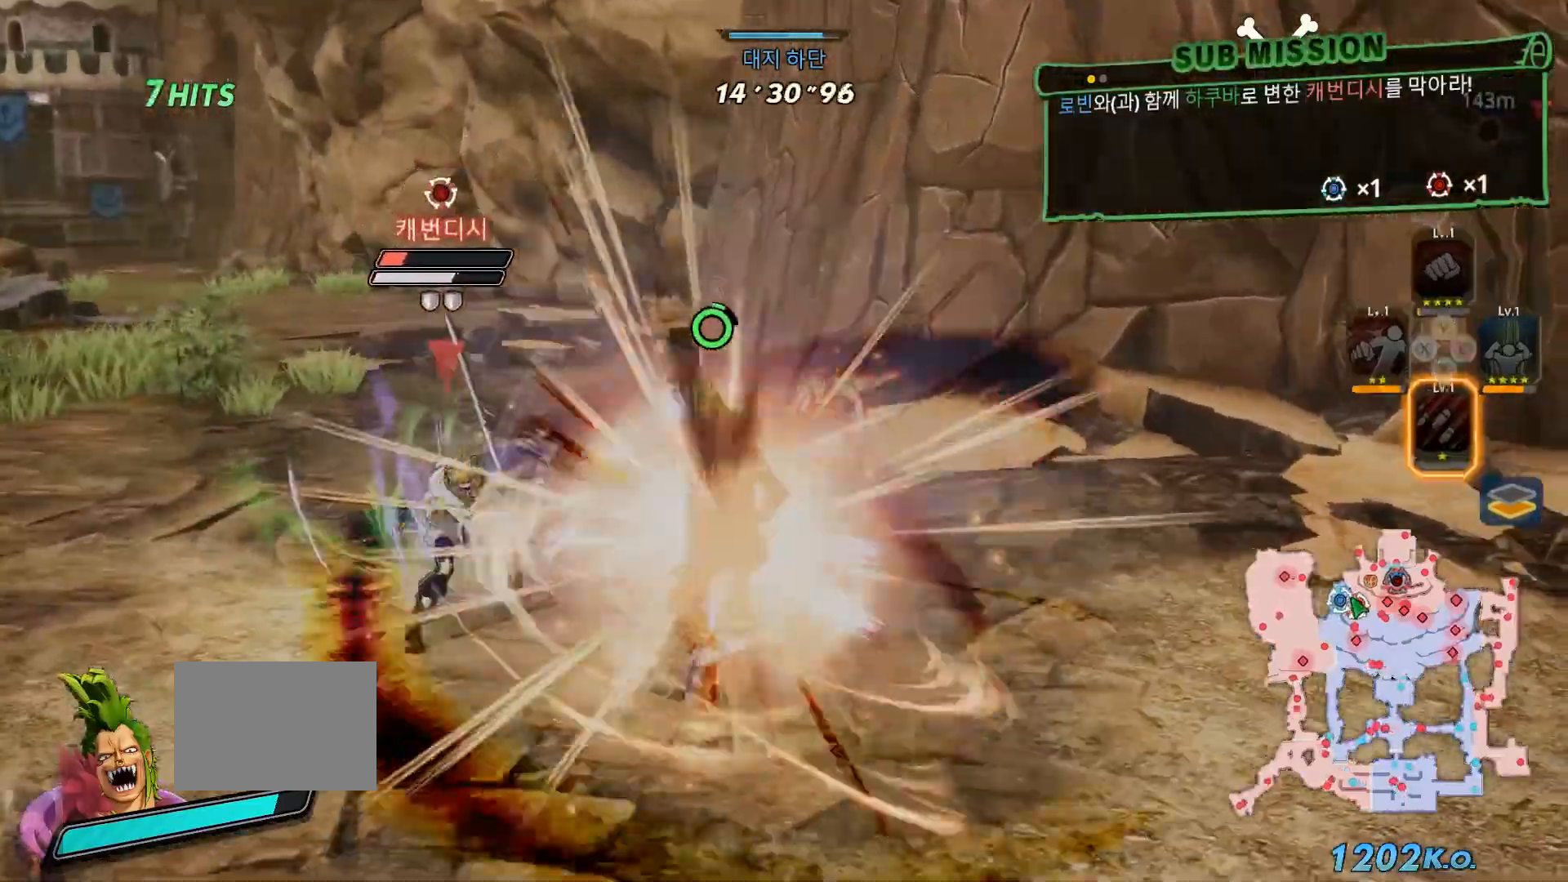
{"dt_ms": 500, "buttons": ["L1"], "left_stick": "center", "right_stick": "center", "events": [[67, "A", "up"], [117, "R1", "up"], [300, "left_stick", "center"], [433, "L1", "down"], [450, "A", "down"], [500, "A", "up"]]}
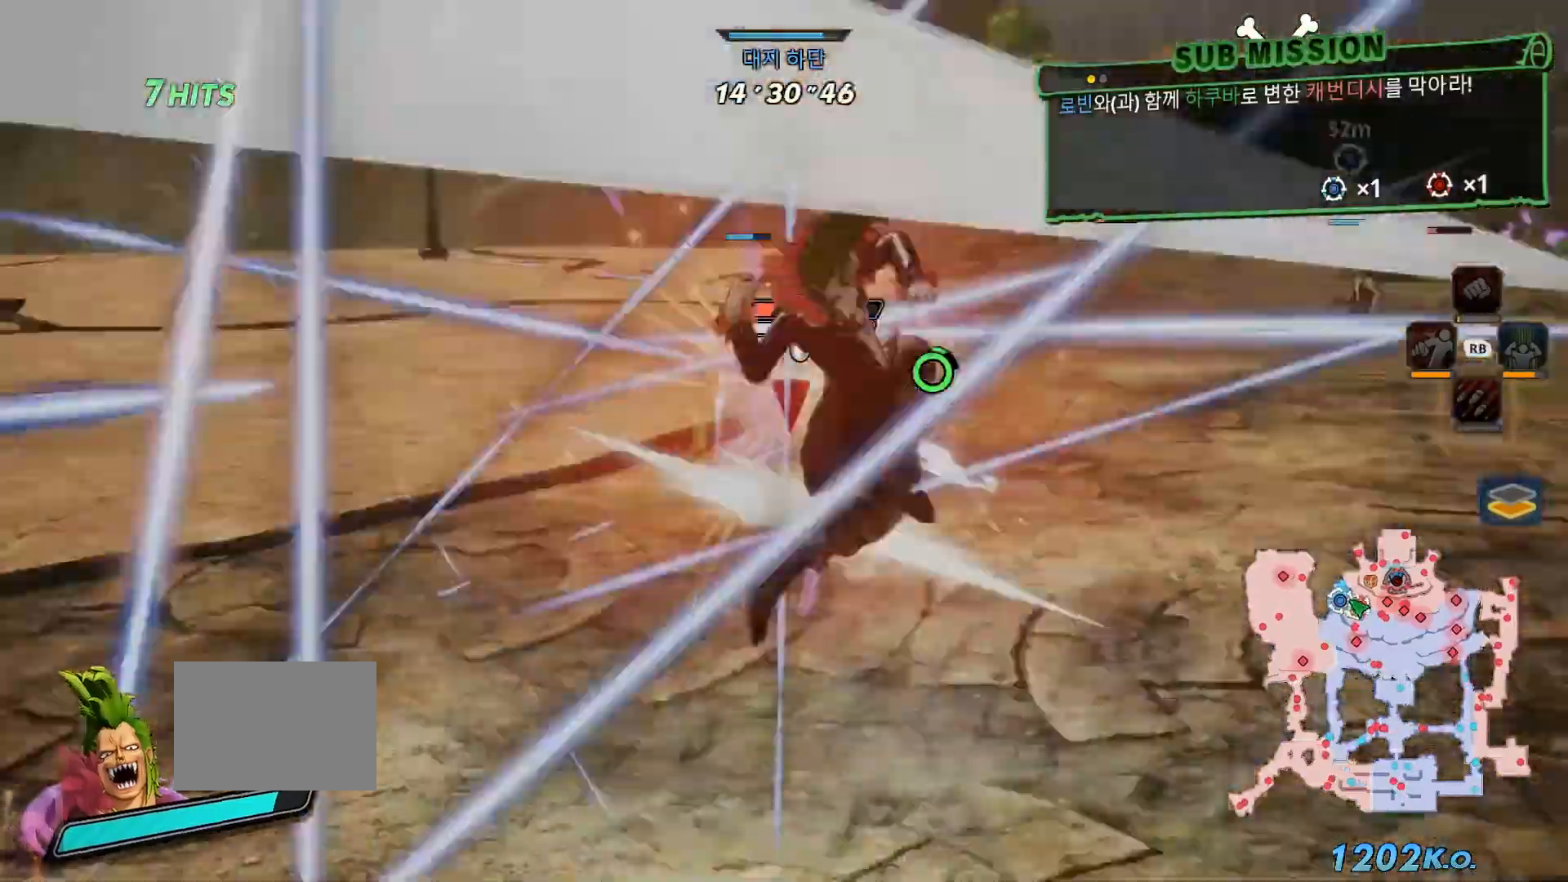
{"dt_ms": 1000, "buttons": [], "left_stick": "up", "right_stick": "center"}
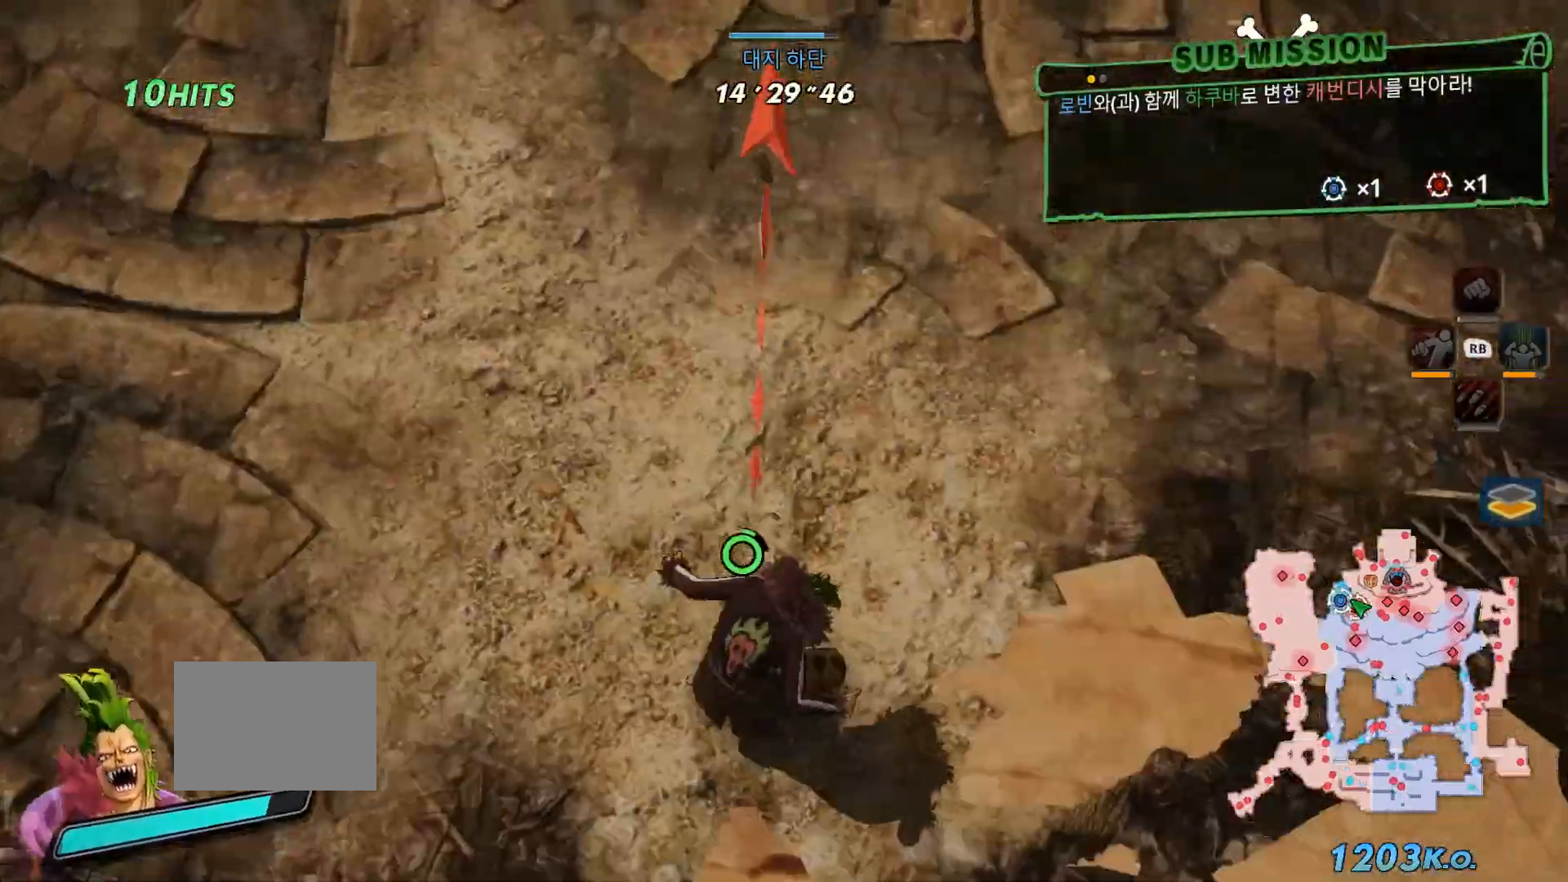
{"dt_ms": 500, "buttons": ["B"], "left_stick": "up", "right_stick": "center", "events": [[283, "B", "down"], [400, "R2", "down"], [483, "R2", "up"]]}
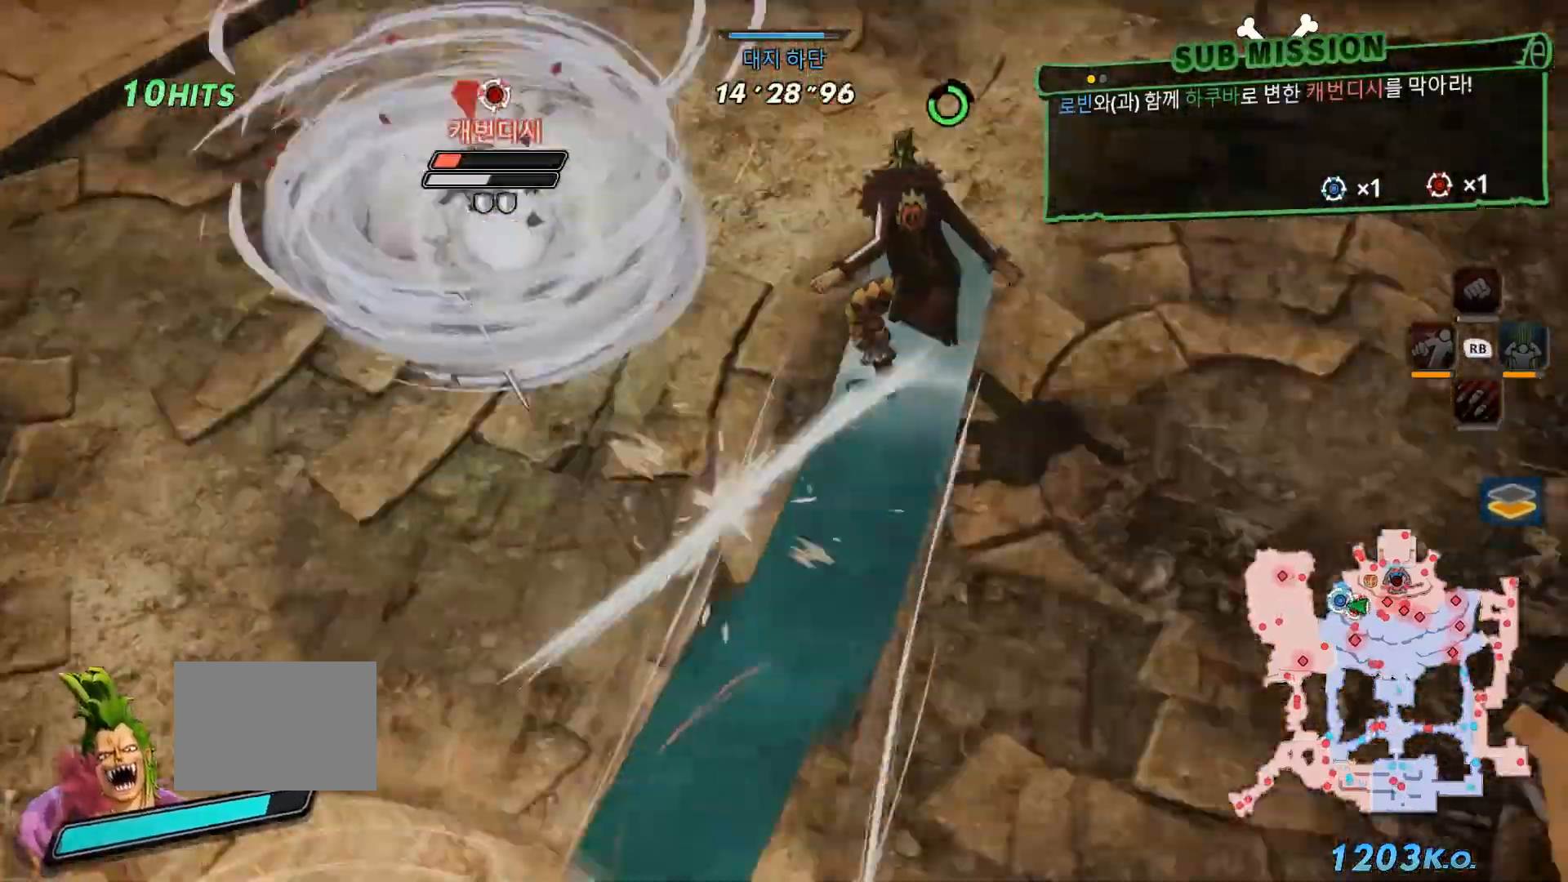
{"dt_ms": 500, "buttons": ["B"], "left_stick": "up", "right_stick": "center", "events": [[117, "B", "up"], [250, "L1", "down"], [317, "X", "down"], [367, "L1", "up"], [400, "X", "up"], [500, "B", "down"]]}
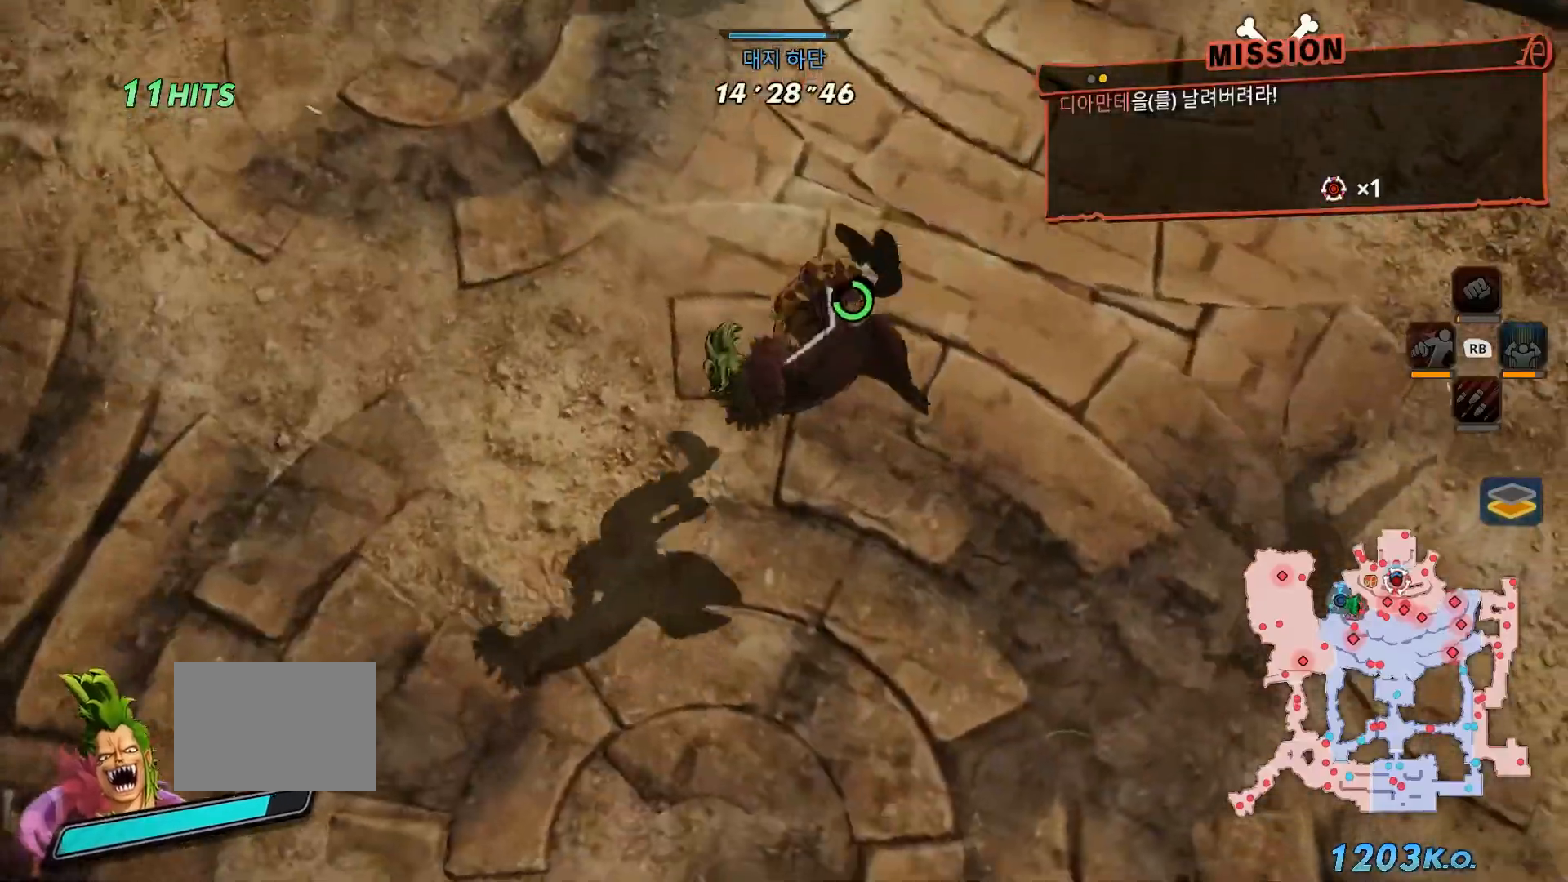
{"dt_ms": 500, "buttons": ["B", "X"], "left_stick": "up", "right_stick": "center", "events": [[50, "B", "up"], [133, "X", "down"], [183, "B", "down"], [333, "X", "up"], [483, "X", "down"]]}
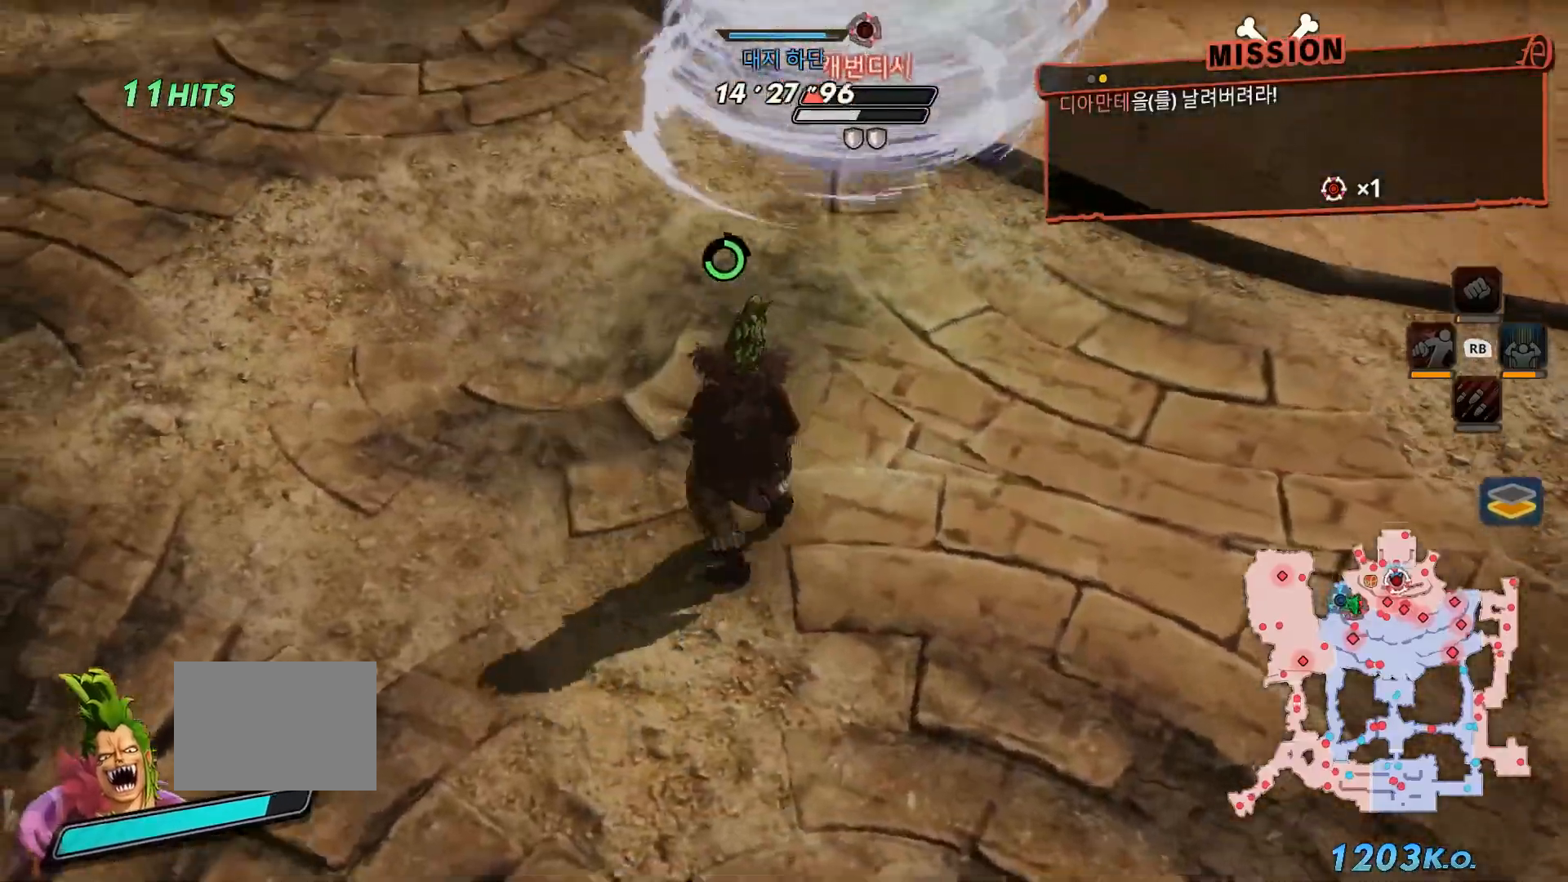
{"dt_ms": 500, "buttons": [], "left_stick": "up", "right_stick": "center"}
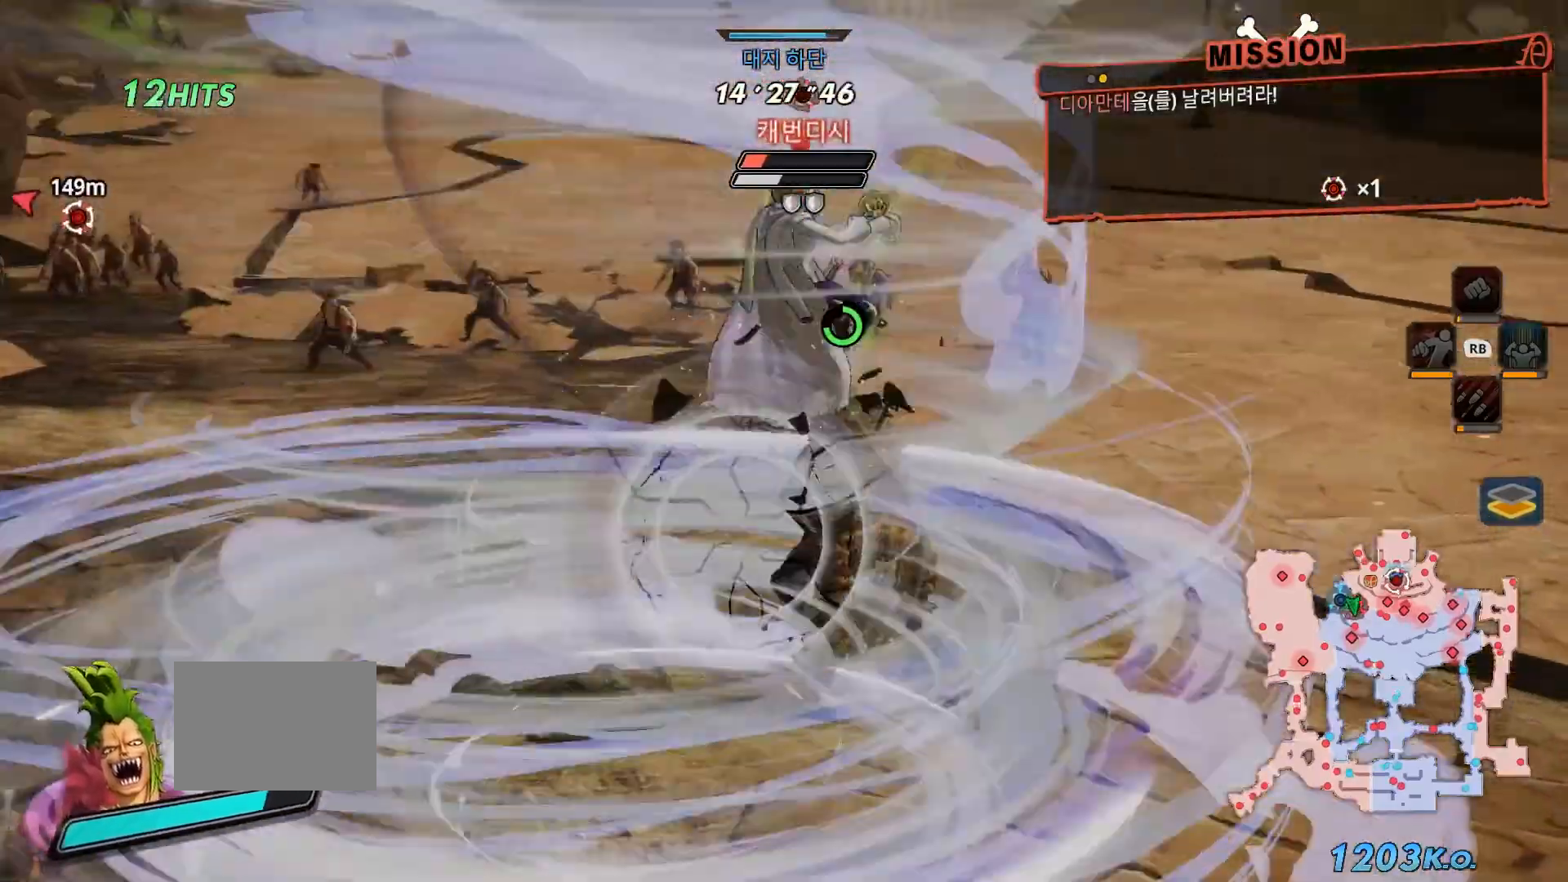
{"dt_ms": 500, "buttons": ["B", "X"], "left_stick": "up-right", "right_stick": "center"}
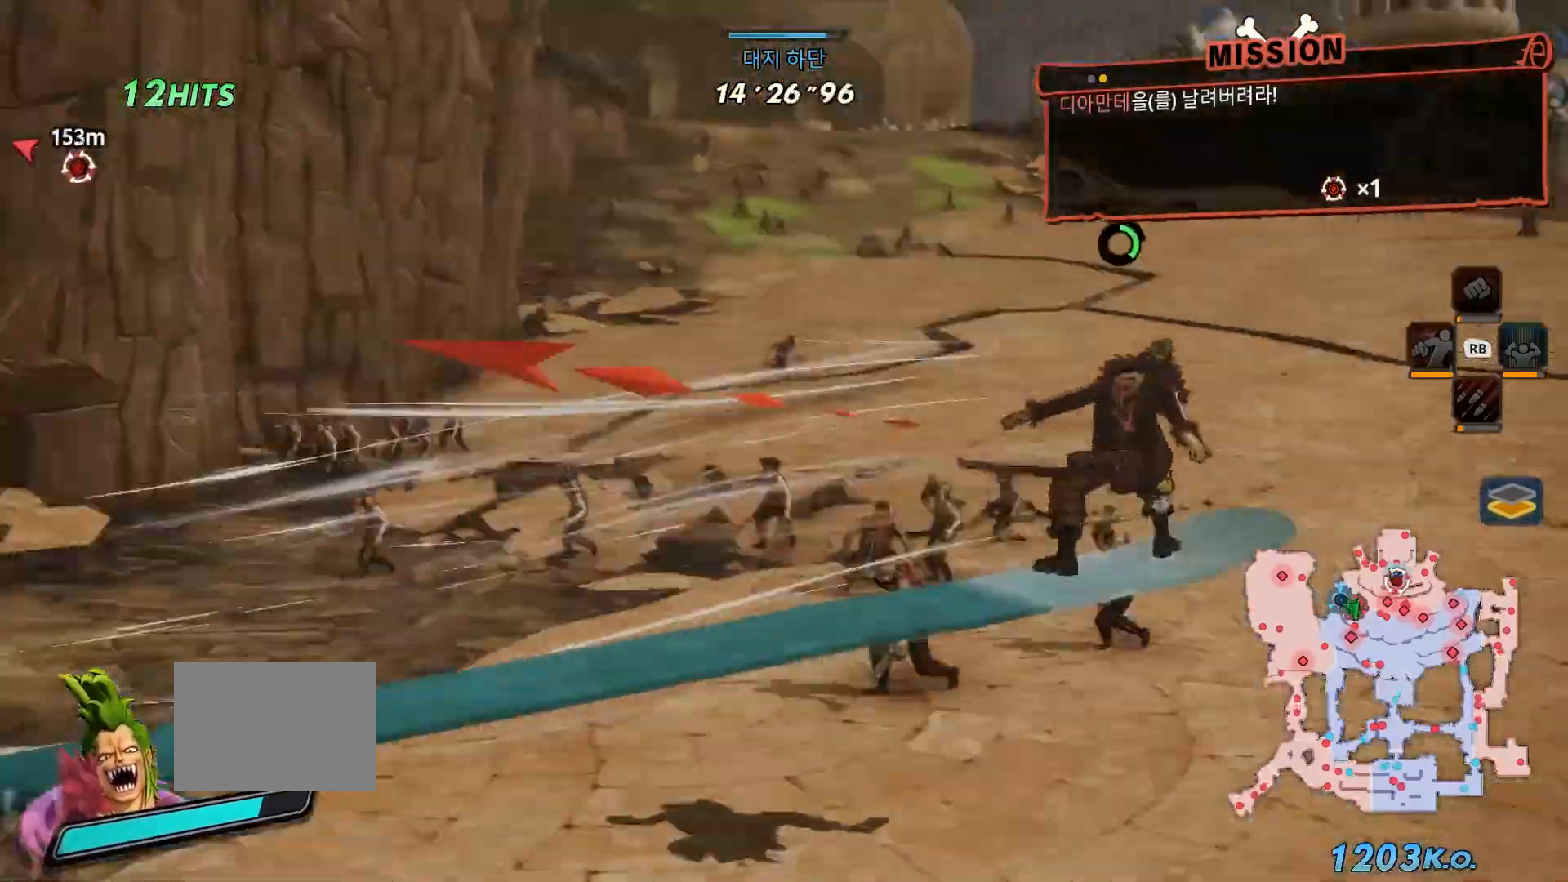
{"dt_ms": 500, "buttons": [], "left_stick": "up", "right_stick": "center"}
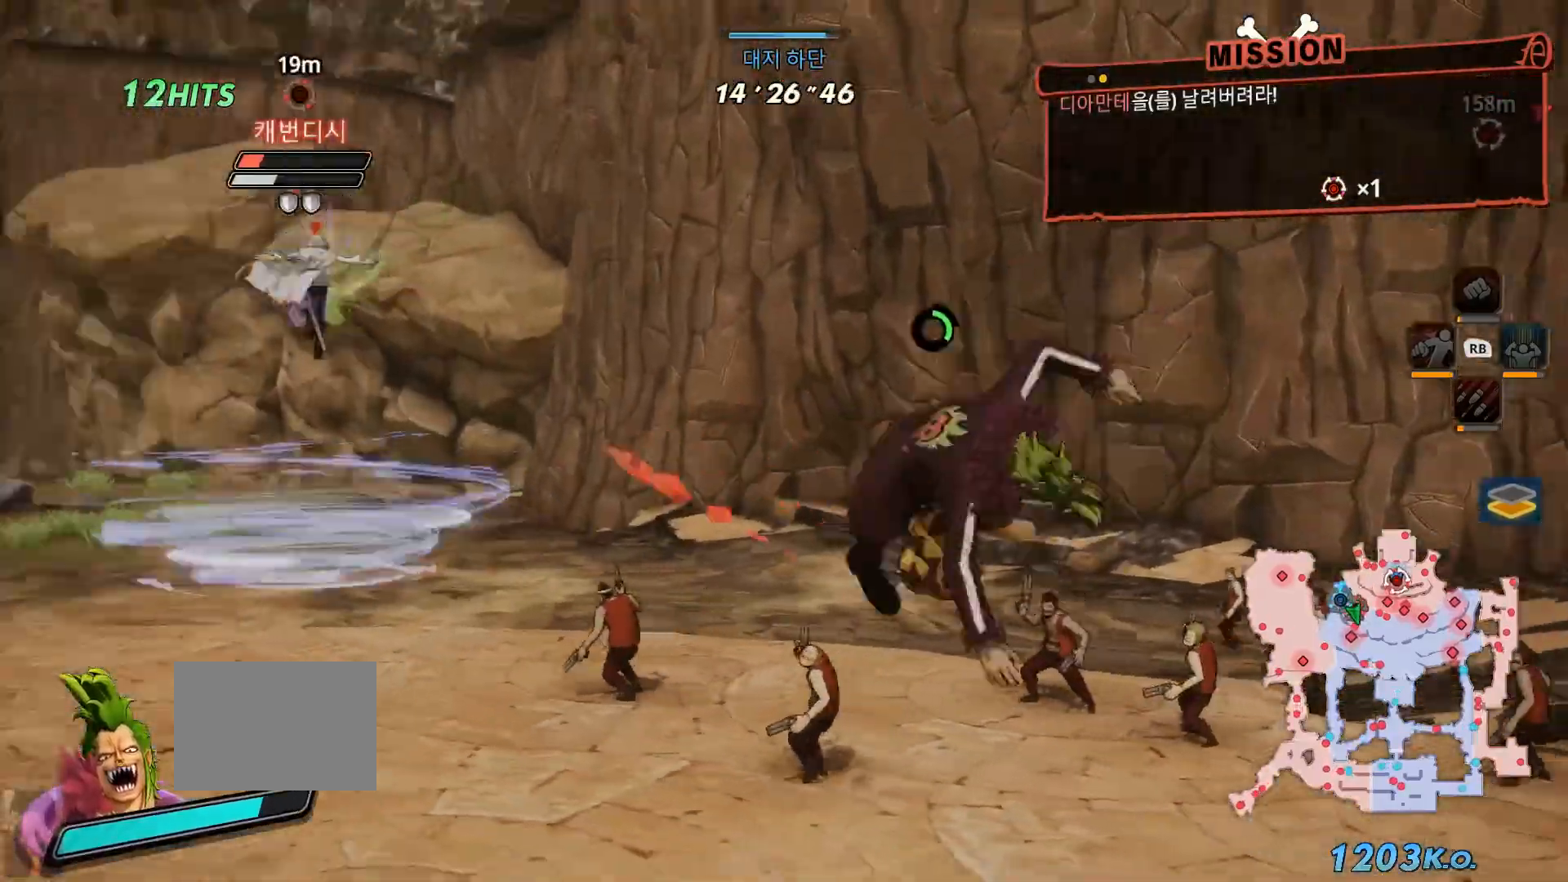
{"dt_ms": 500, "buttons": [], "left_stick": "up-left", "right_stick": "center", "events": [[367, "left_stick", "up-left"]]}
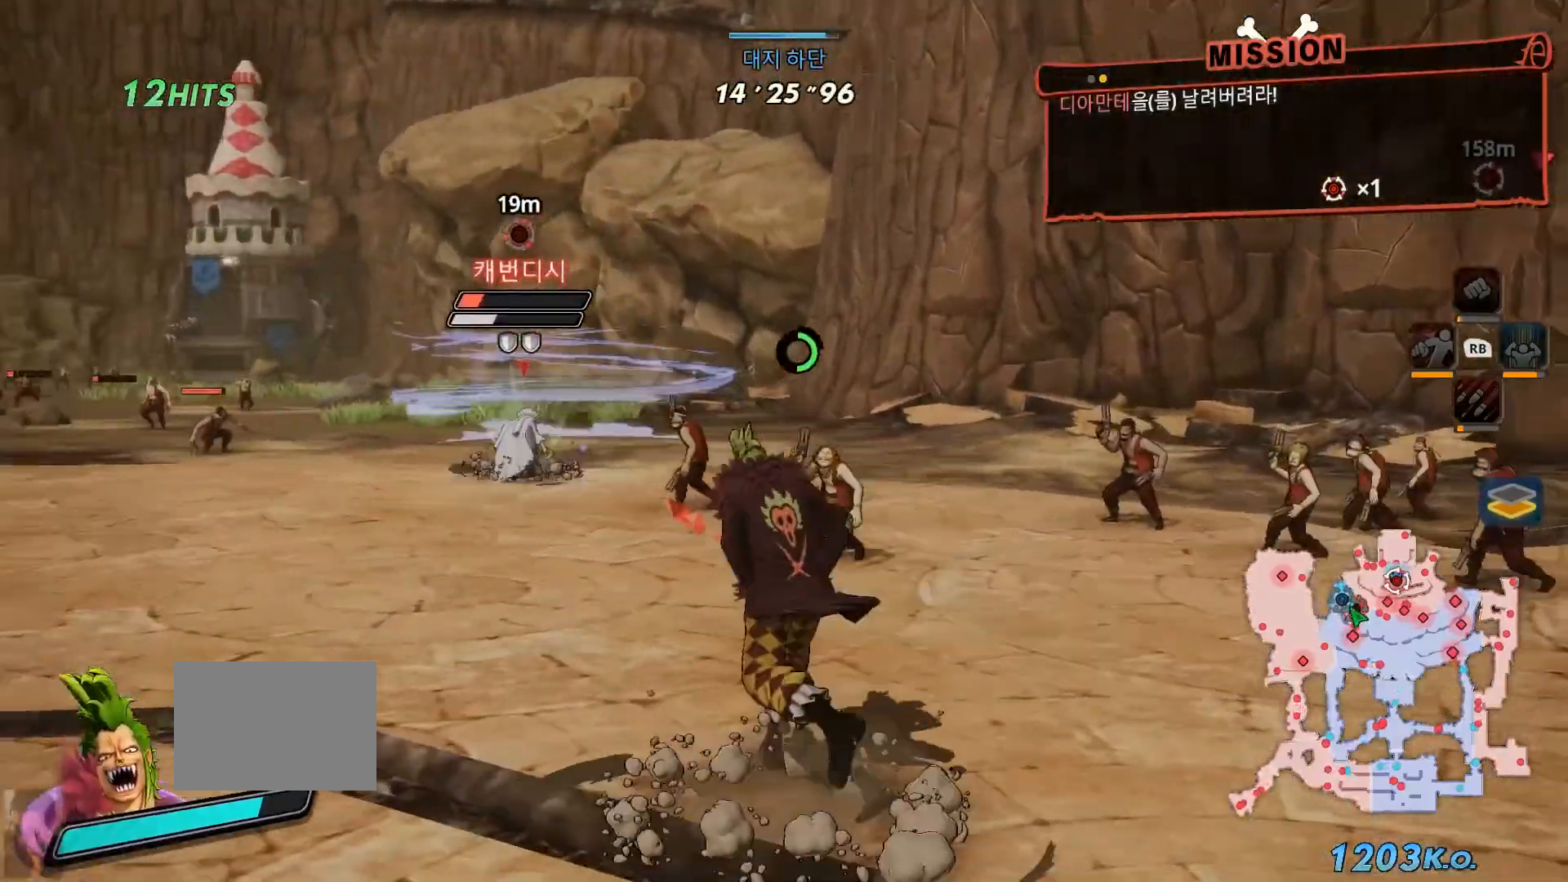
{"dt_ms": 500, "buttons": [], "left_stick": "up", "right_stick": "center", "events": [[133, "left_stick", "up"], [217, "B", "down"], [483, "B", "up"]]}
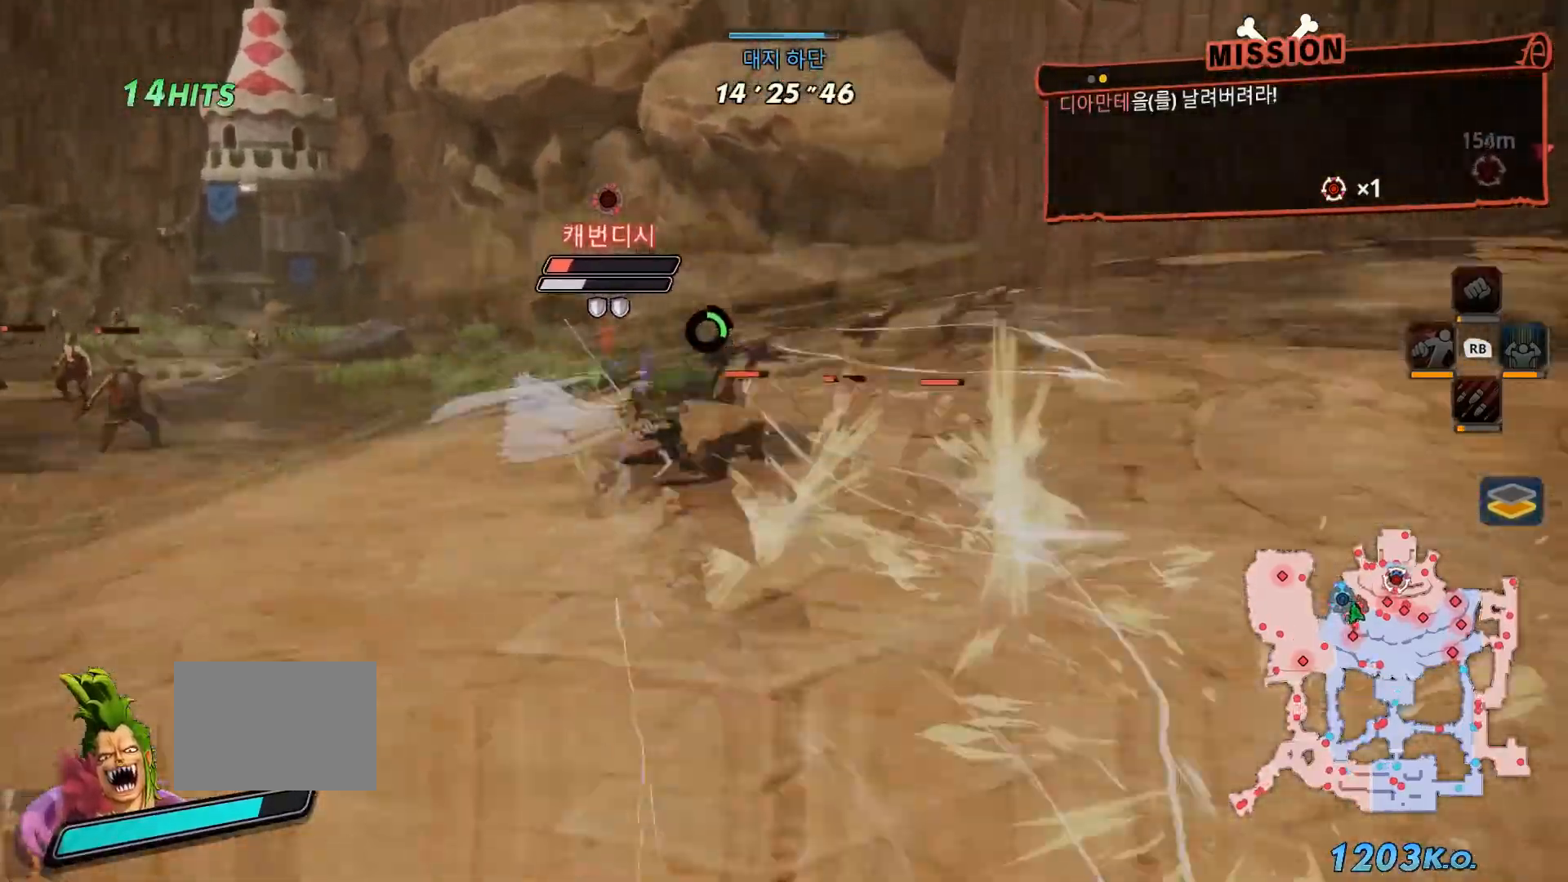
{"dt_ms": 500, "buttons": [], "left_stick": "center", "right_stick": "center", "events": [[67, "L1", "down"], [150, "X", "down"], [200, "L1", "up"], [267, "X", "up"], [267, "left_stick", "center"], [383, "X", "down"], [500, "X", "up"]]}
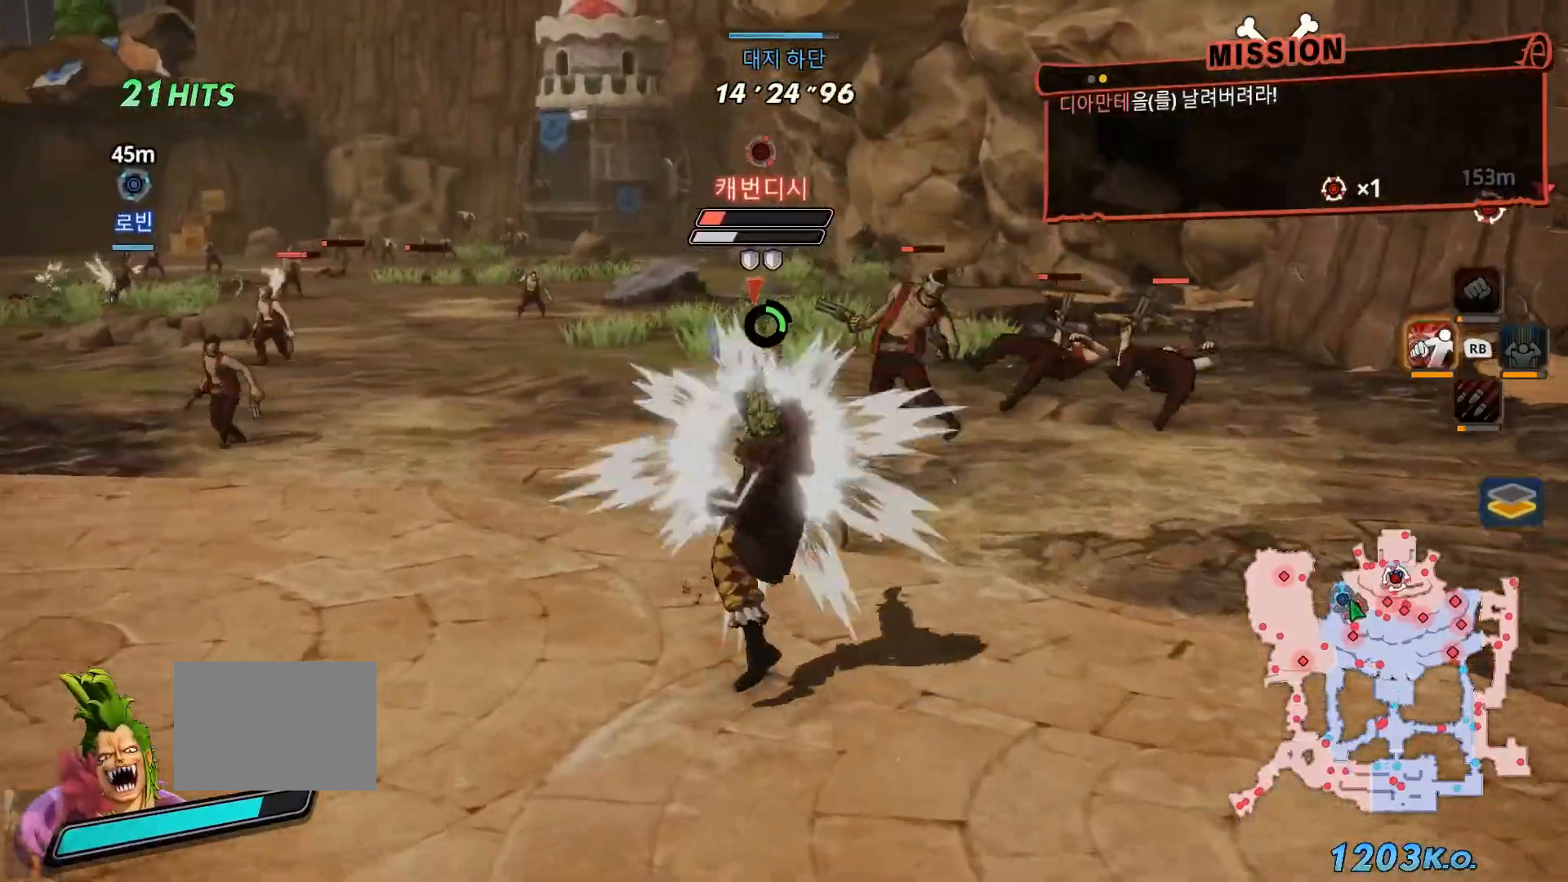
{"dt_ms": 500, "buttons": ["X"], "left_stick": "center", "right_stick": "center", "events": [[167, "X", "down"], [300, "X", "up"], [483, "X", "down"]]}
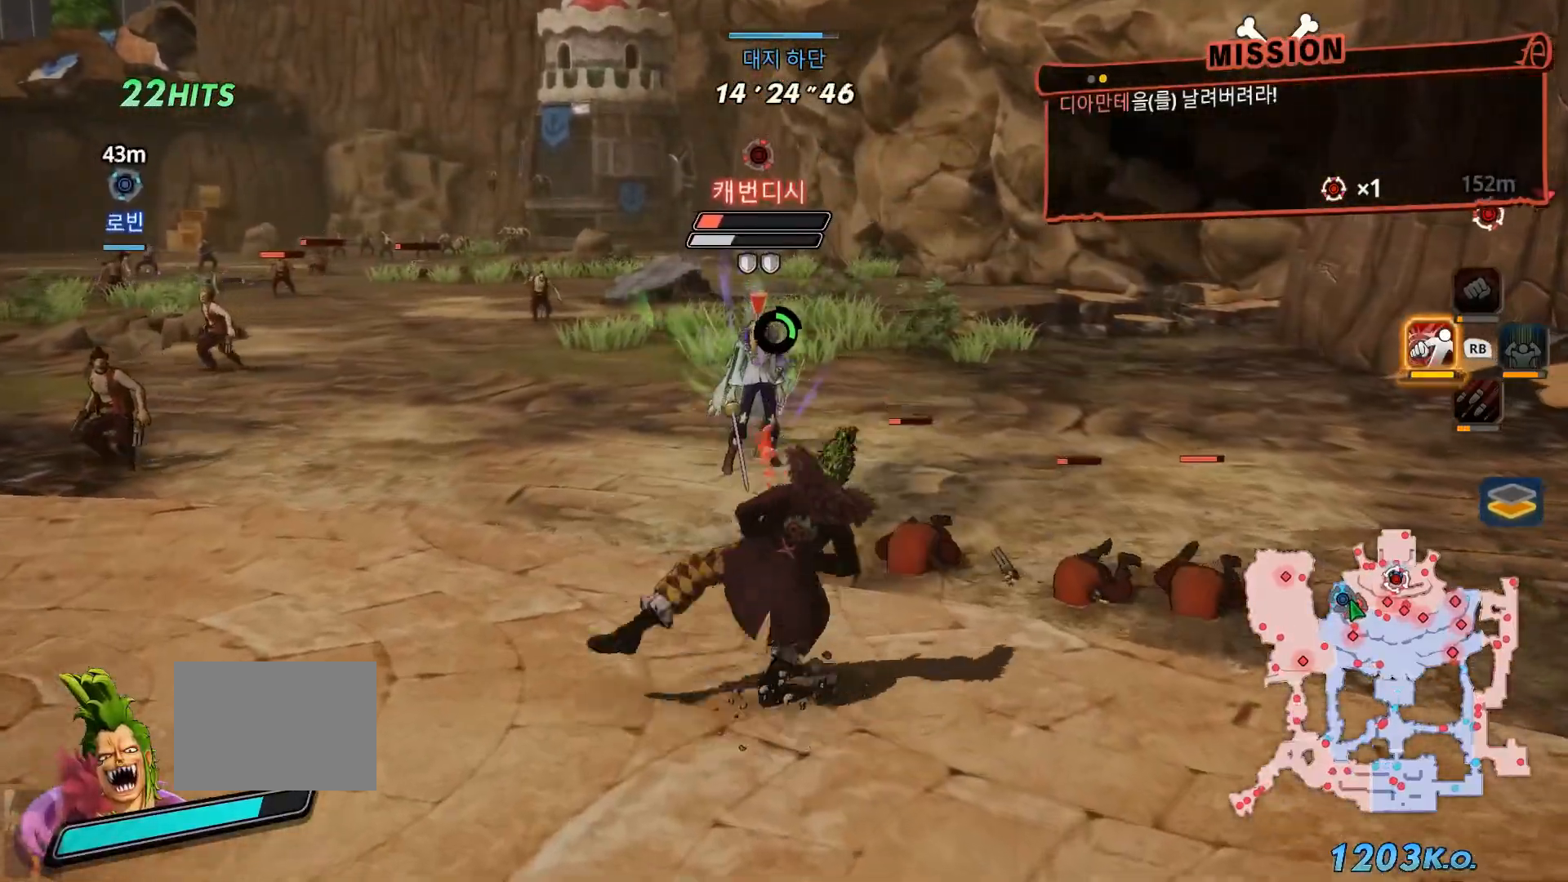
{"dt_ms": 500, "buttons": ["R1"], "left_stick": "center", "right_stick": "center", "events": [[100, "X", "up"], [267, "R1", "down"], [333, "X", "down"], [483, "X", "up"]]}
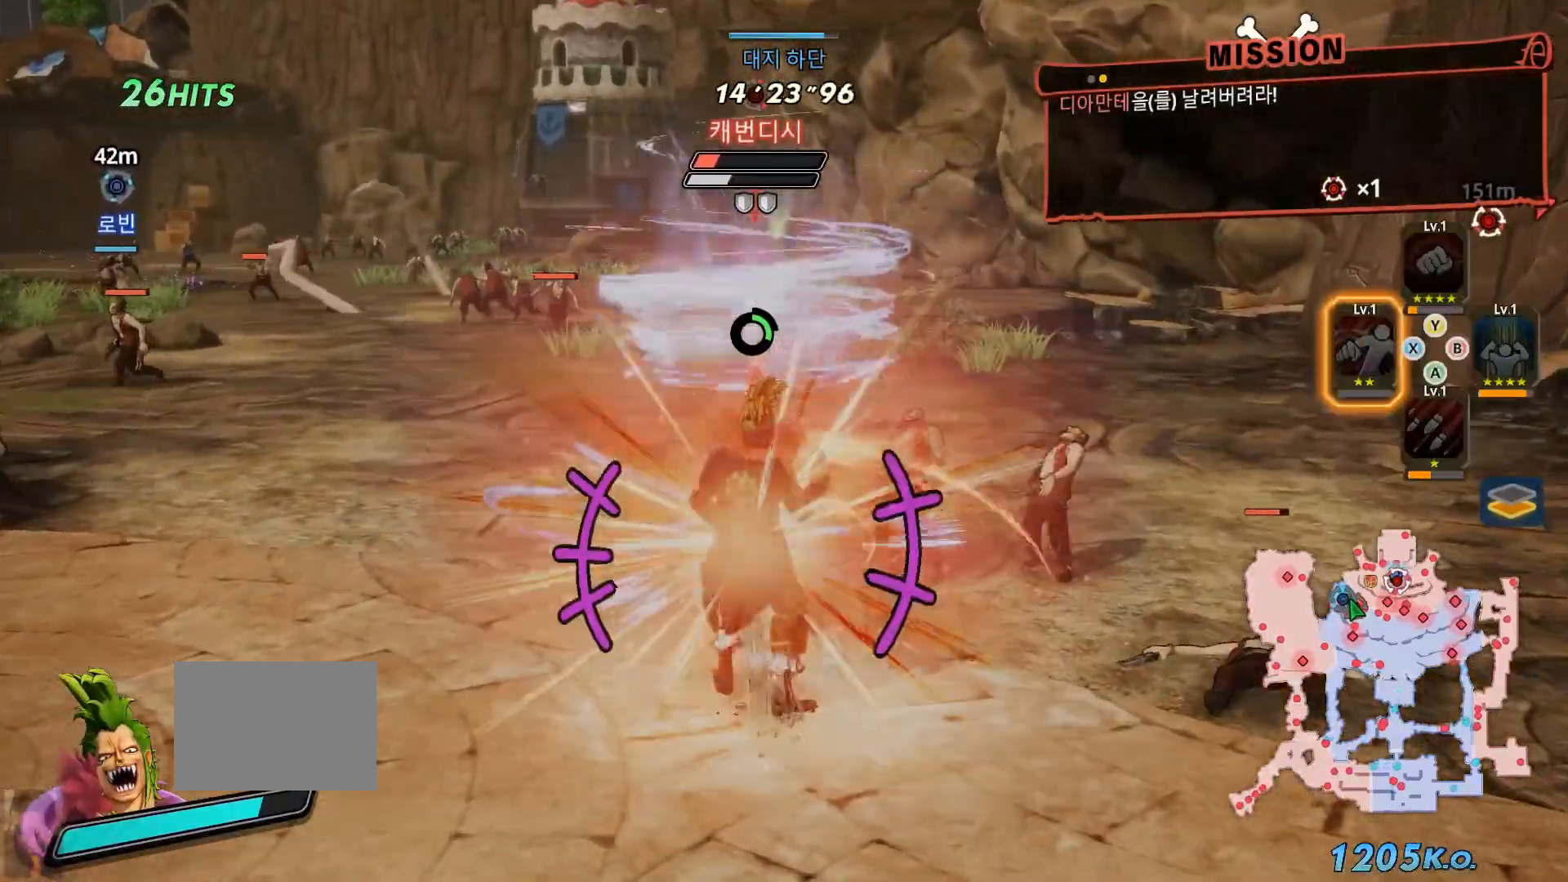
{"dt_ms": 500, "buttons": [], "left_stick": "center", "right_stick": "center", "events": [[117, "R1", "up"], [317, "R2", "down"], [467, "R2", "up"]]}
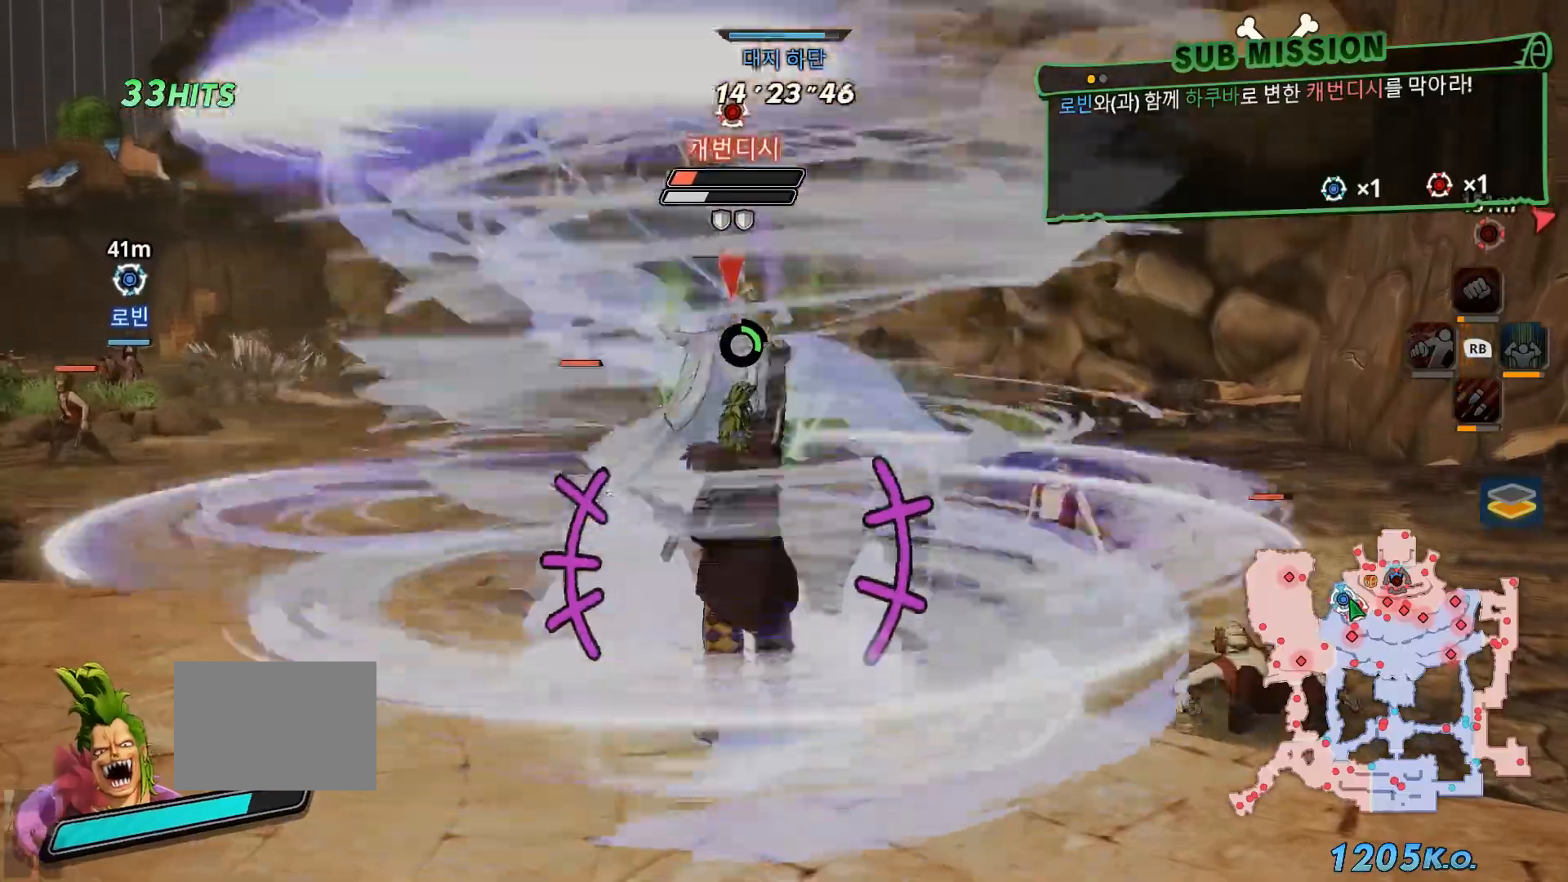
{"dt_ms": 500, "buttons": [], "left_stick": "center", "right_stick": "center", "events": [[133, "R2", "down"], [233, "R2", "up"]]}
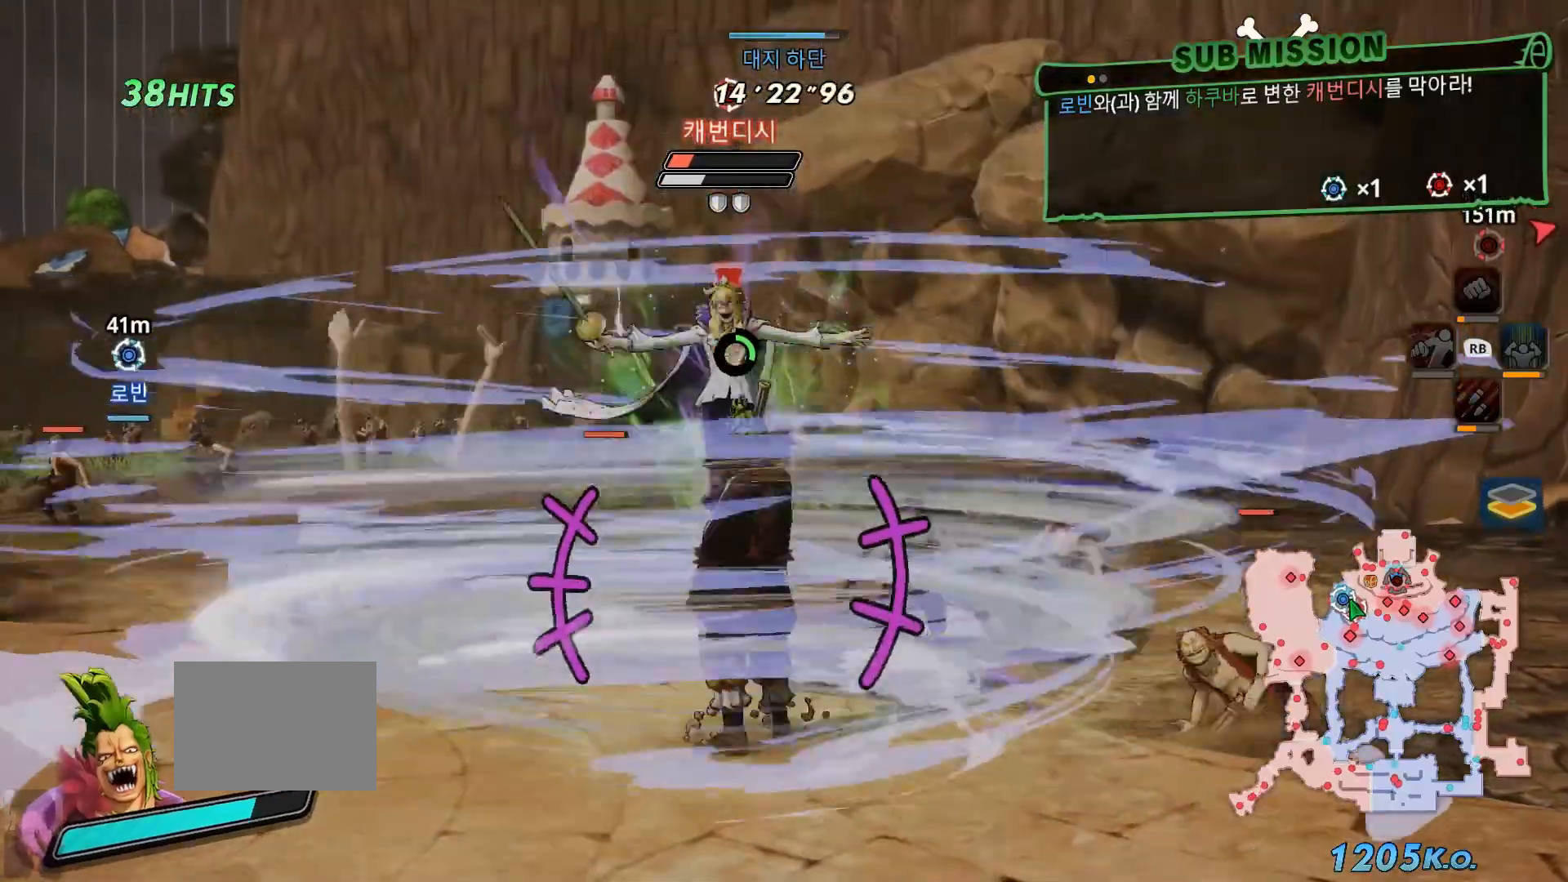
{"dt_ms": 500, "buttons": [], "left_stick": "up-right", "right_stick": "center", "events": [[383, "left_stick", "right"], [433, "left_stick", "up-right"]]}
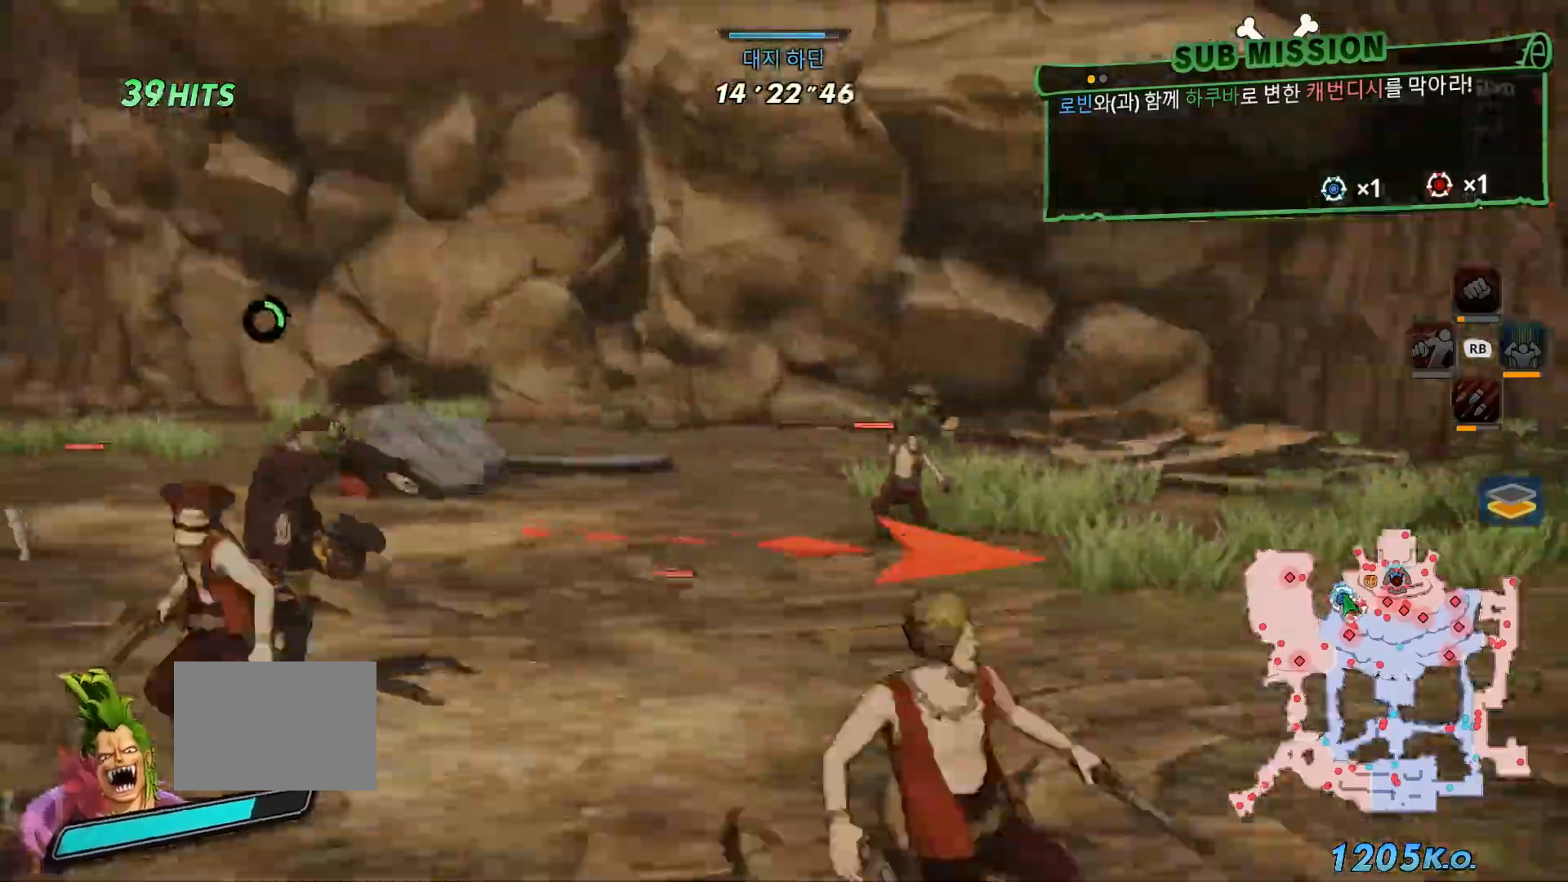
{"dt_ms": 500, "buttons": [], "left_stick": "up-right", "right_stick": "center", "events": [[117, "left_stick", "up"], [350, "left_stick", "up-right"]]}
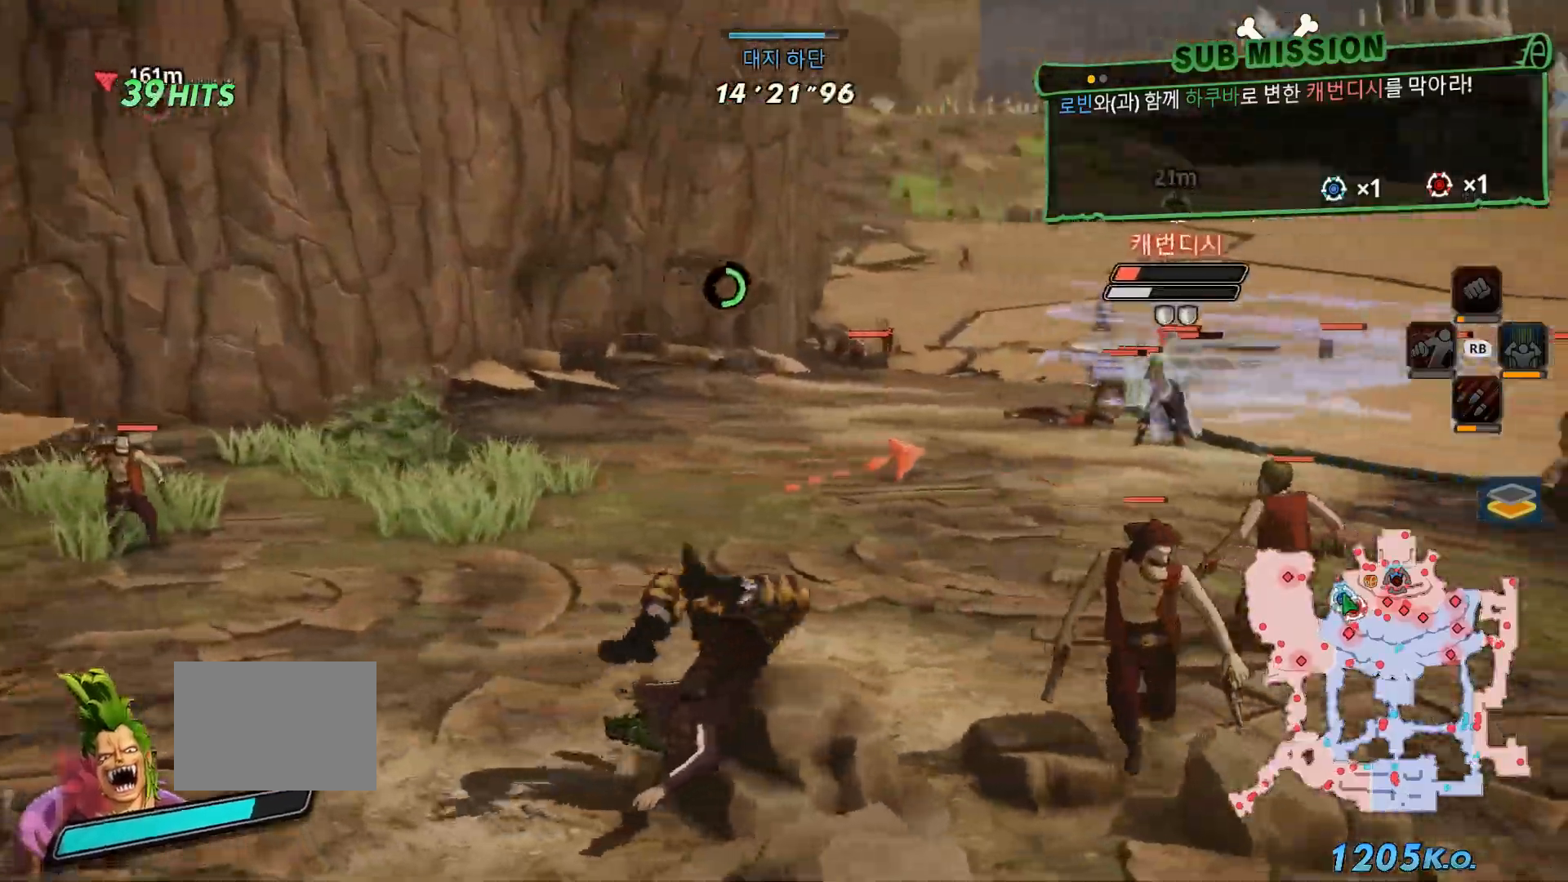
{"dt_ms": 500, "buttons": [], "left_stick": "up", "right_stick": "center", "events": [[333, "left_stick", "up"]]}
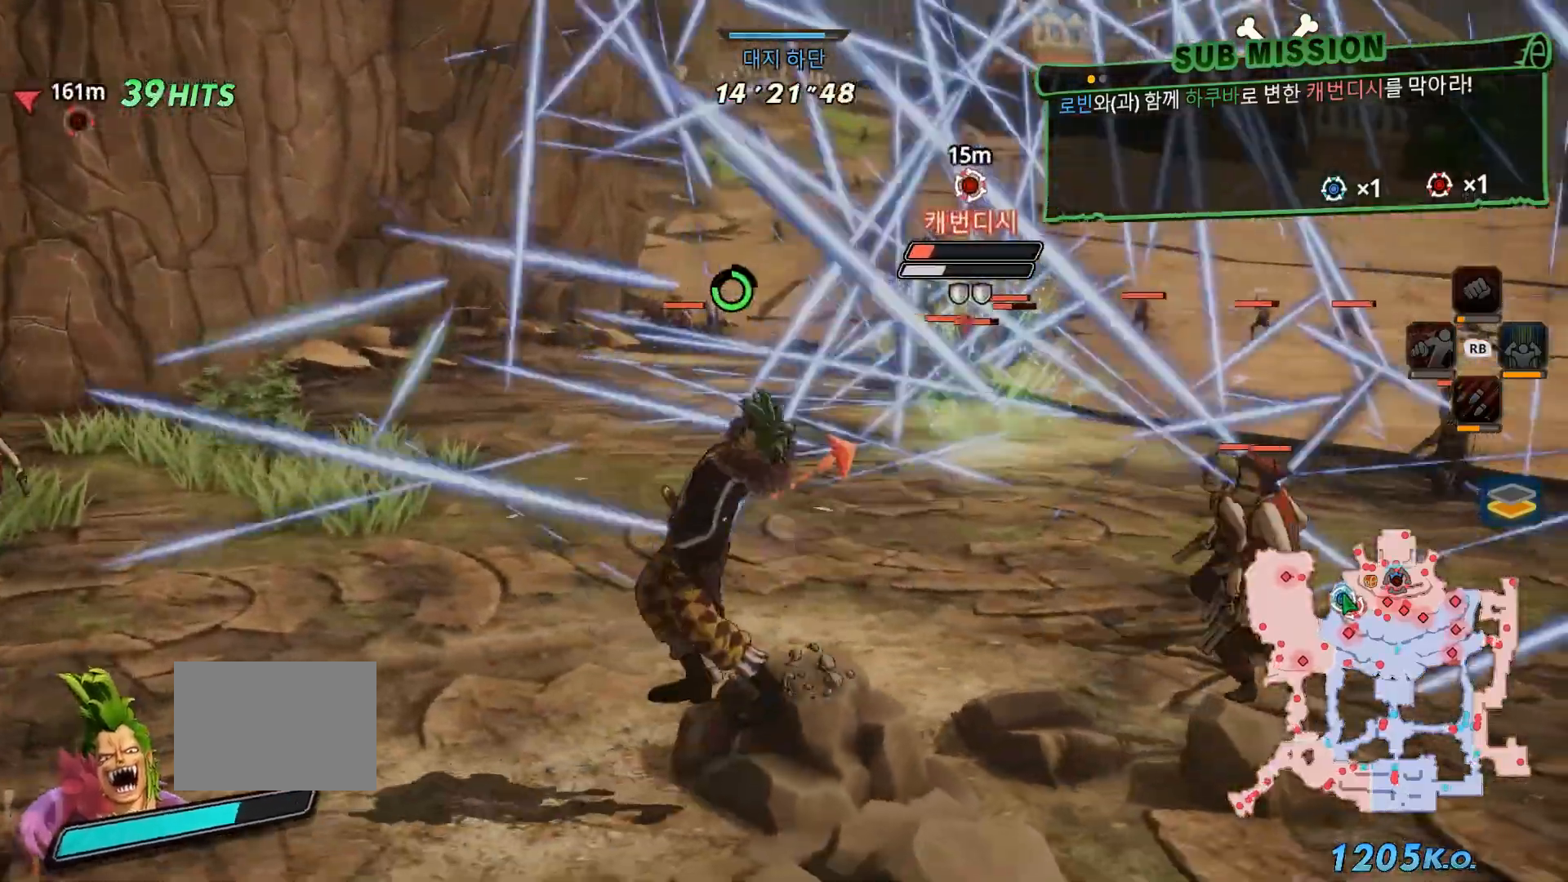
{"dt_ms": 500, "buttons": [], "left_stick": "up-left", "right_stick": "center", "events": [[183, "B", "down"], [300, "B", "up"], [500, "left_stick", "up-left"]]}
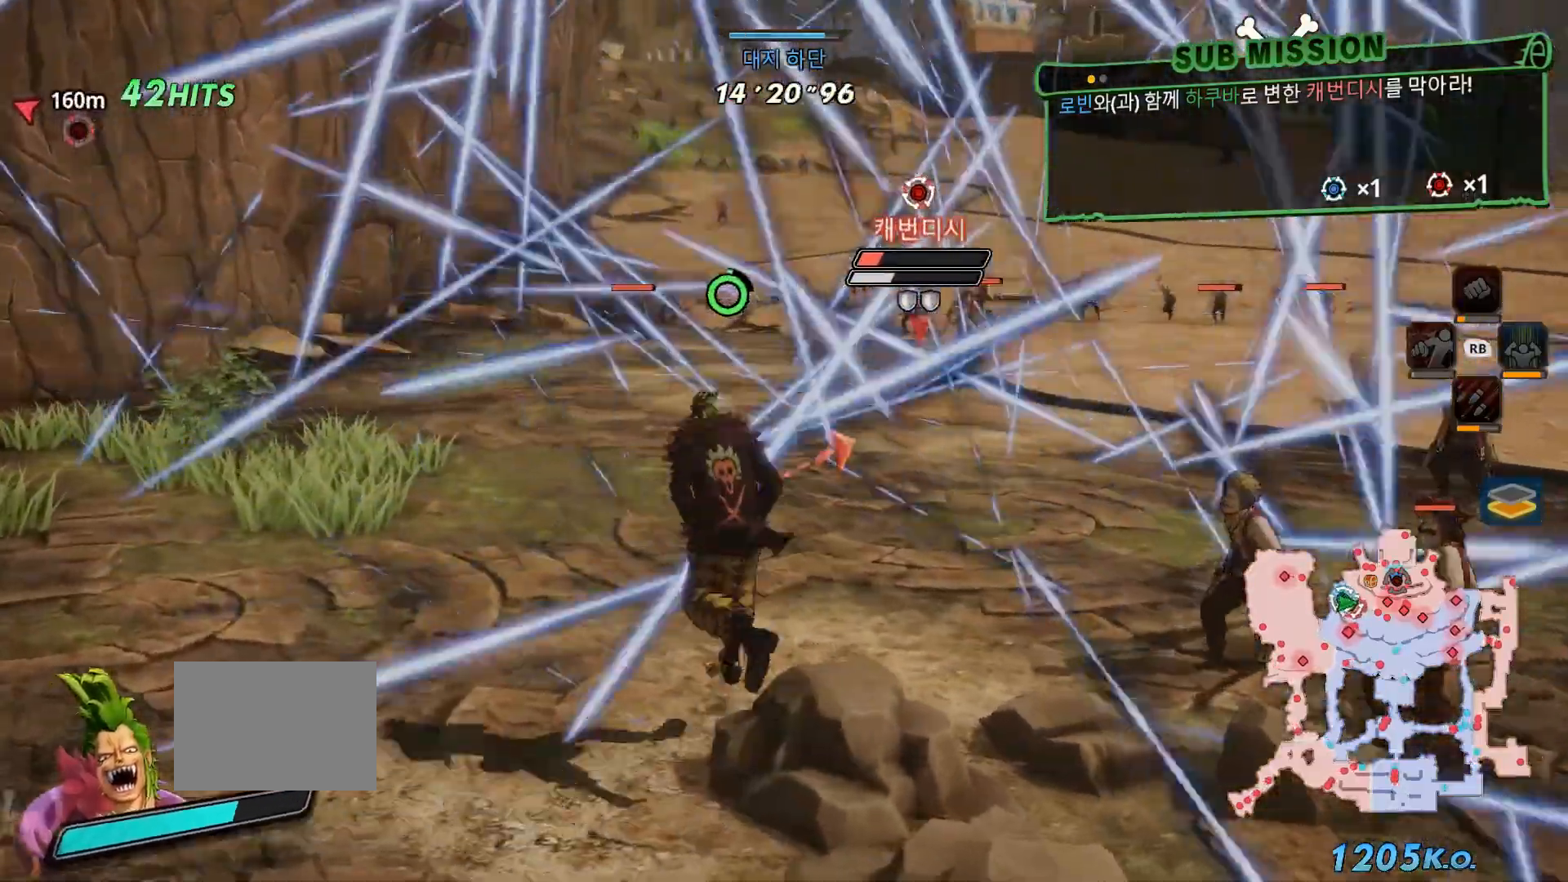
{"dt_ms": 500, "buttons": ["B"], "left_stick": "down-left", "right_stick": "center", "events": [[150, "left_stick", "left"], [250, "left_stick", "down-left"], [483, "B", "down"]]}
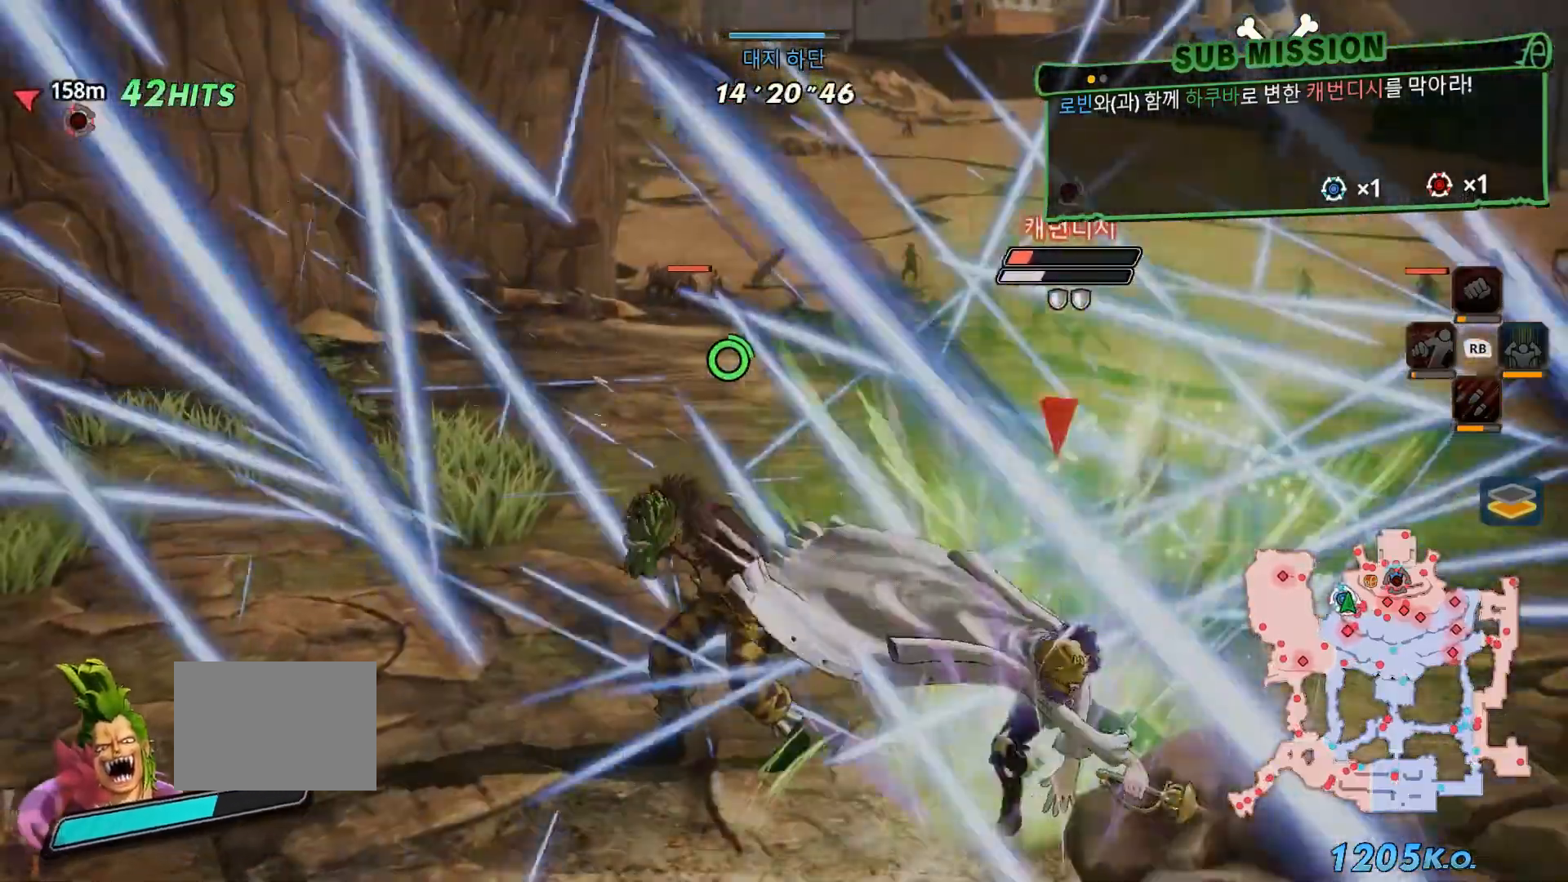
{"dt_ms": 500, "buttons": ["B"], "left_stick": "down", "right_stick": "center", "events": [[83, "left_stick", "down"], [400, "B", "up"], [467, "B", "down"]]}
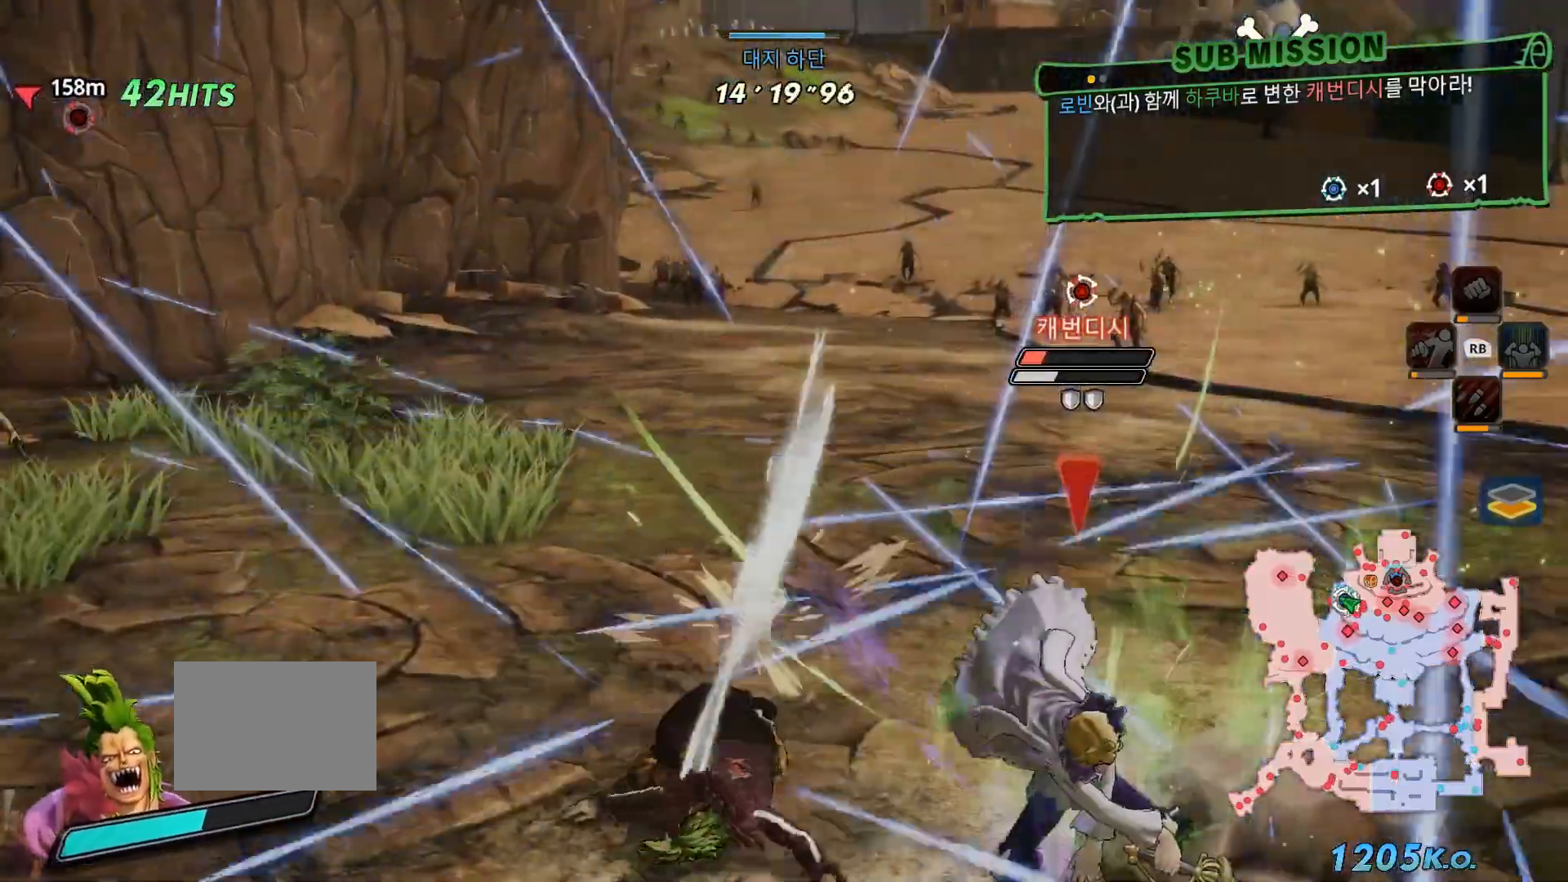
{"dt_ms": 500, "buttons": [], "left_stick": "down", "right_stick": "center", "events": [[400, "B", "up"]]}
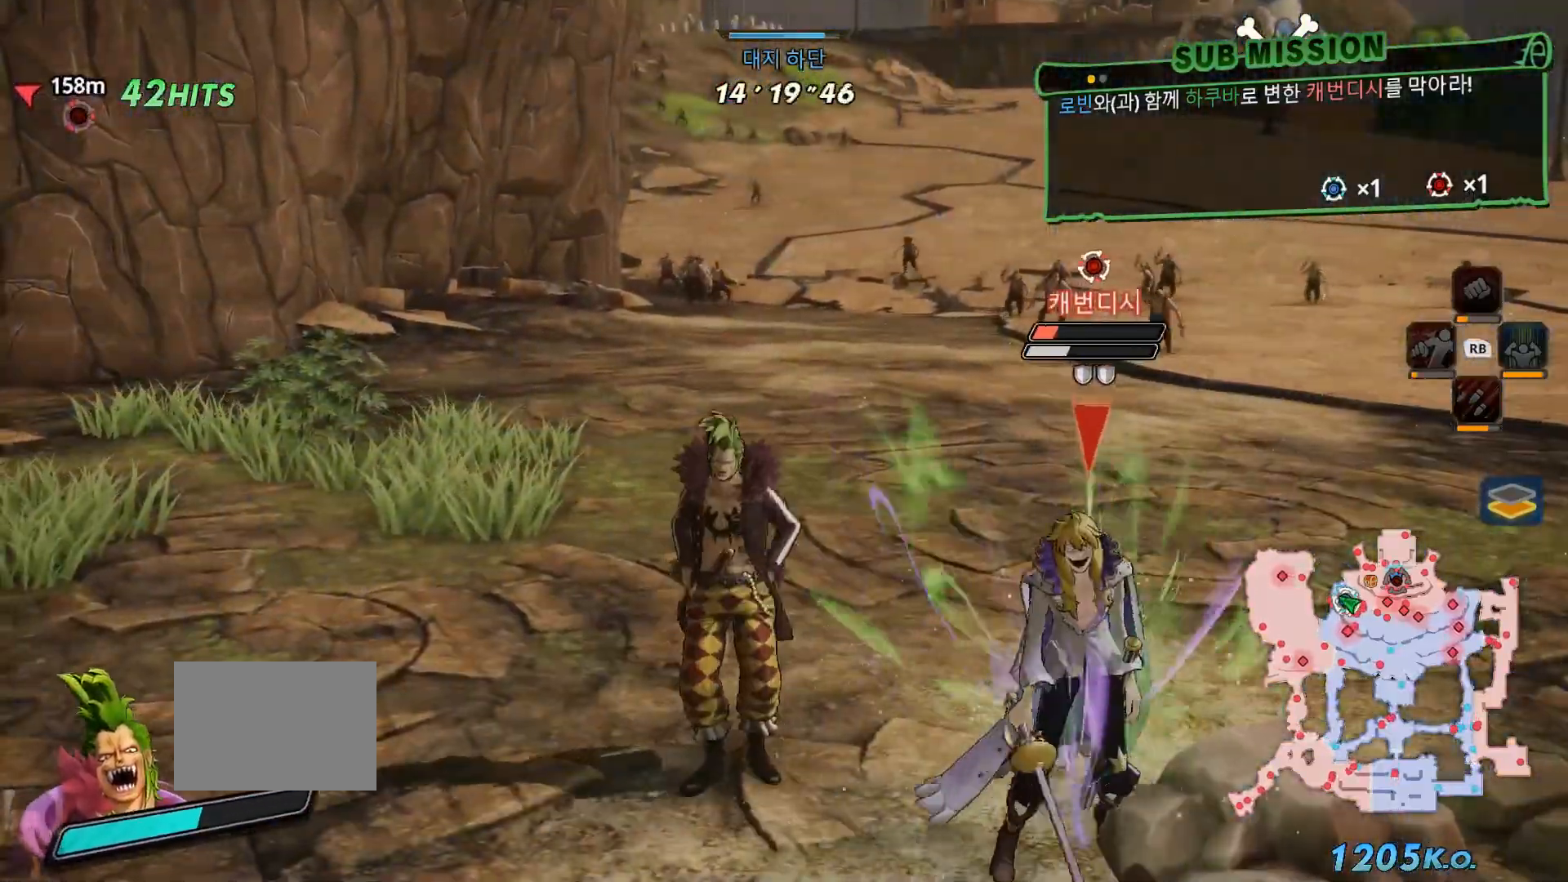
{"dt_ms": 500, "buttons": ["X"], "left_stick": "center", "right_stick": "center", "events": [[100, "X", "down"], [100, "left_stick", "right"], [217, "X", "up"], [217, "left_stick", "center"], [233, "L1", "down"], [300, "X", "down"], [367, "L1", "up"], [417, "X", "up"], [500, "X", "down"]]}